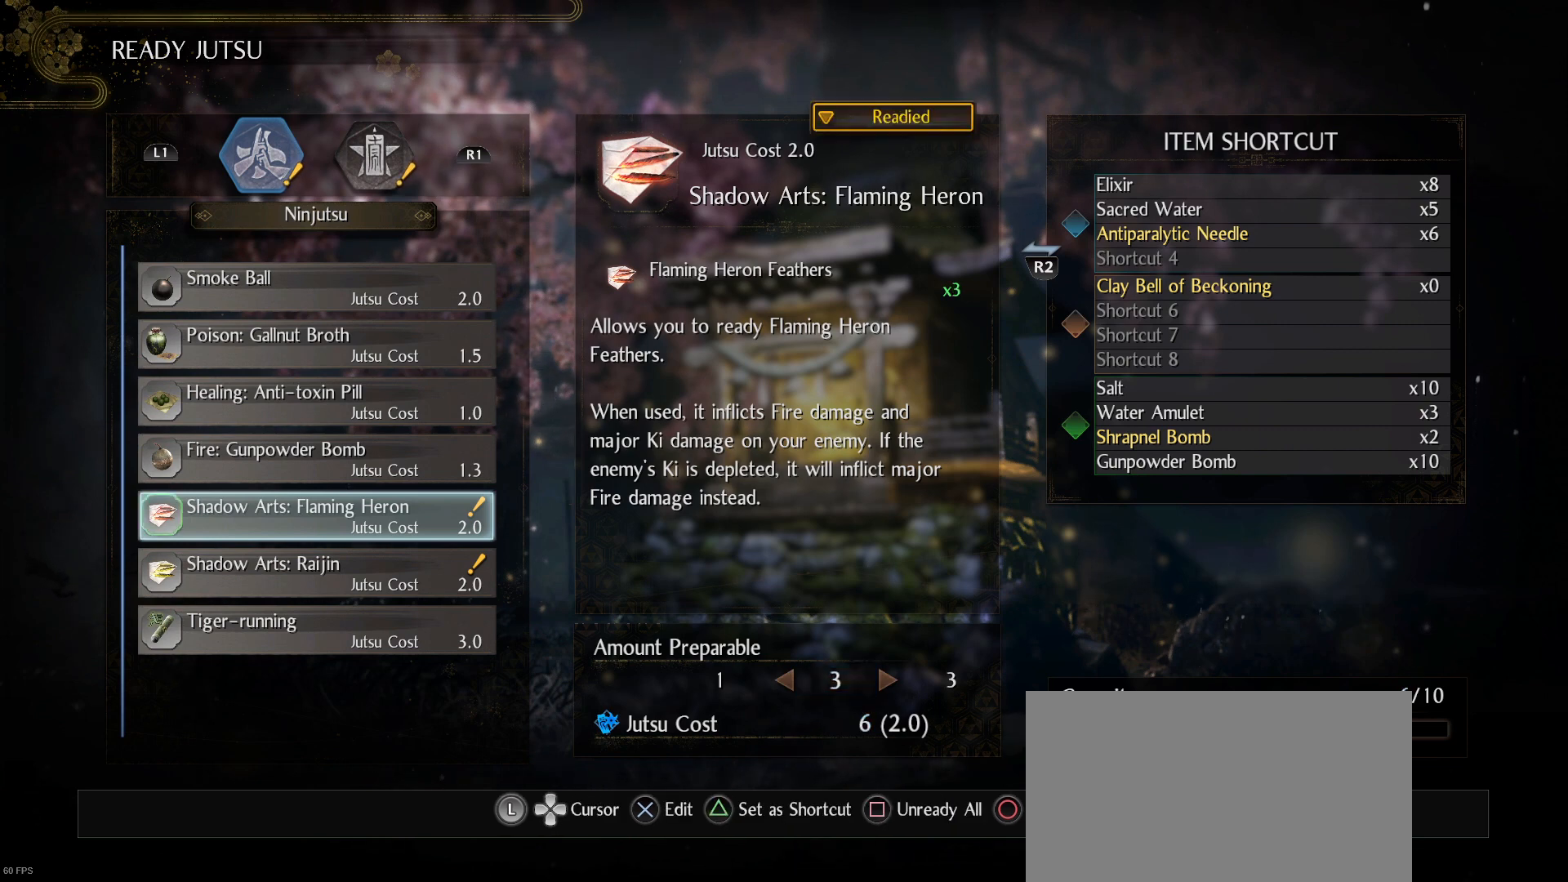
Gameplay with a controller (PlayStation layout); each line is a JSON object with the inputs held at the frame after it. "events" lists button and stick changes between this image and that frame as [ms after this image, input, new state], when the widget could be followed in between. Not read: TOUCHPAD.
{"buttons": ["DPAD_RIGHT"], "left_stick": "center", "right_stick": "center", "events": [[67, "DPAD_DOWN", "down"], [133, "DPAD_DOWN", "up"], [267, "CROSS", "down"], [367, "CROSS", "up"], [467, "DPAD_RIGHT", "down"]]}
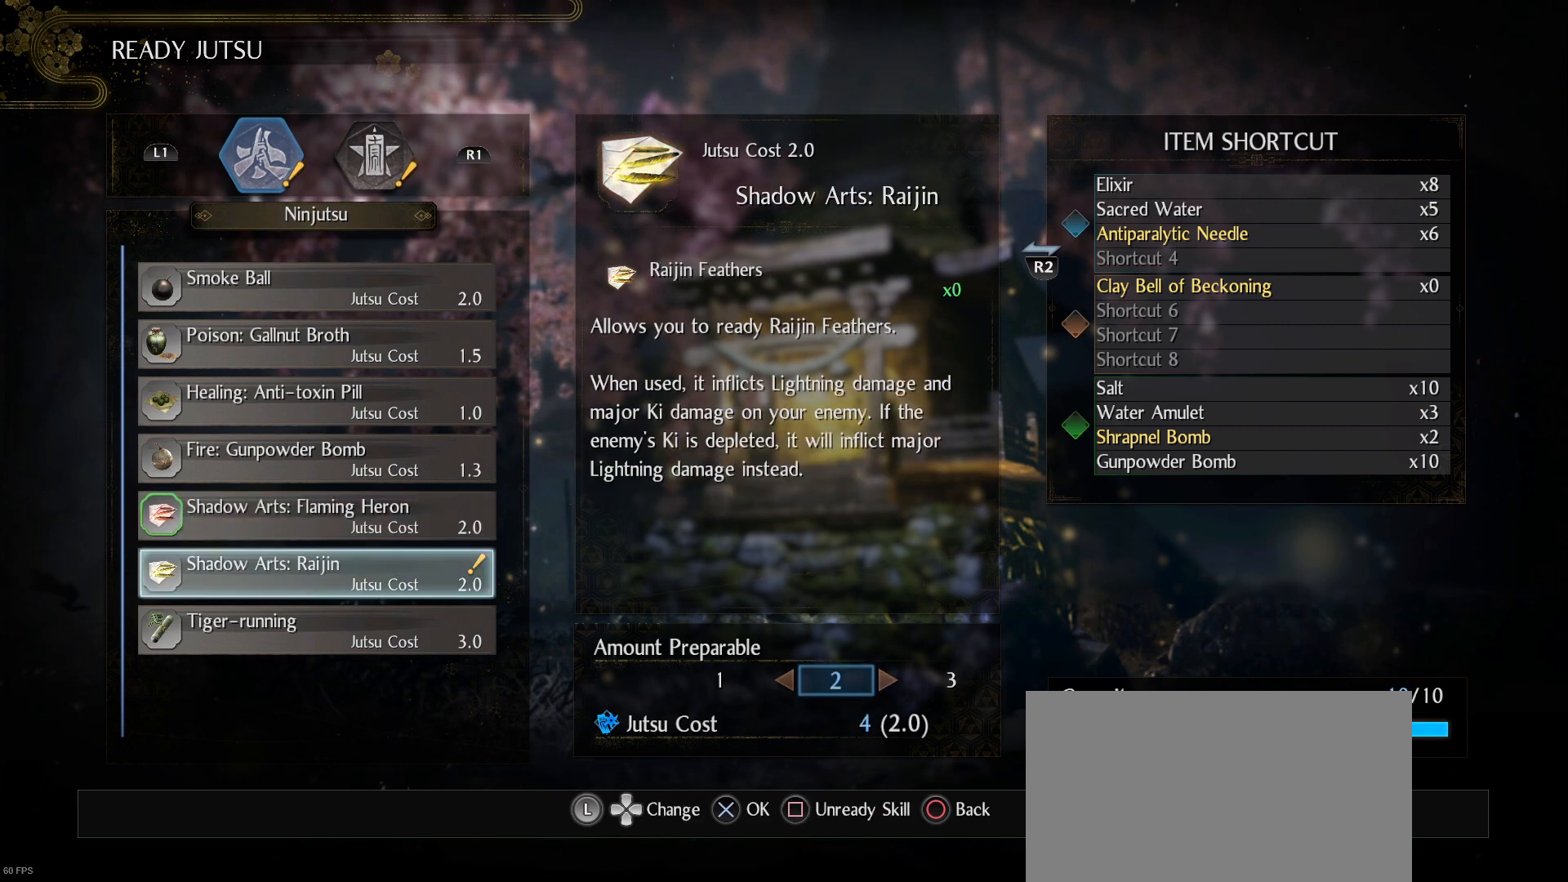
{"buttons": [], "left_stick": "center", "right_stick": "center", "events": [[67, "DPAD_RIGHT", "up"], [133, "DPAD_RIGHT", "down"], [200, "DPAD_RIGHT", "up"]]}
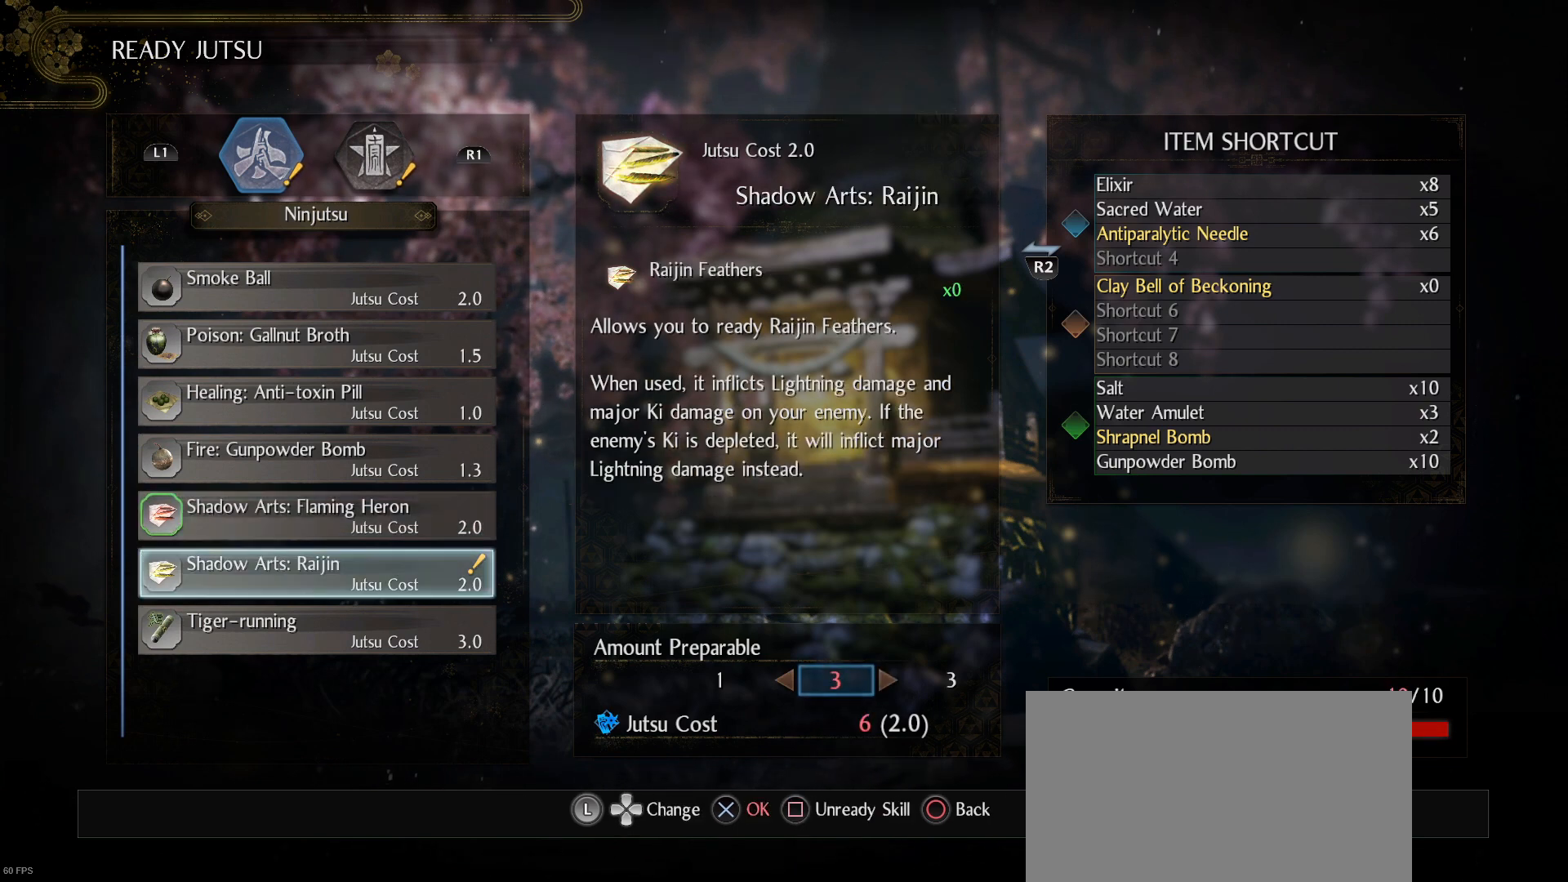
{"buttons": [], "left_stick": "center", "right_stick": "center", "events": [[33, "DPAD_LEFT", "down"], [100, "DPAD_LEFT", "up"]]}
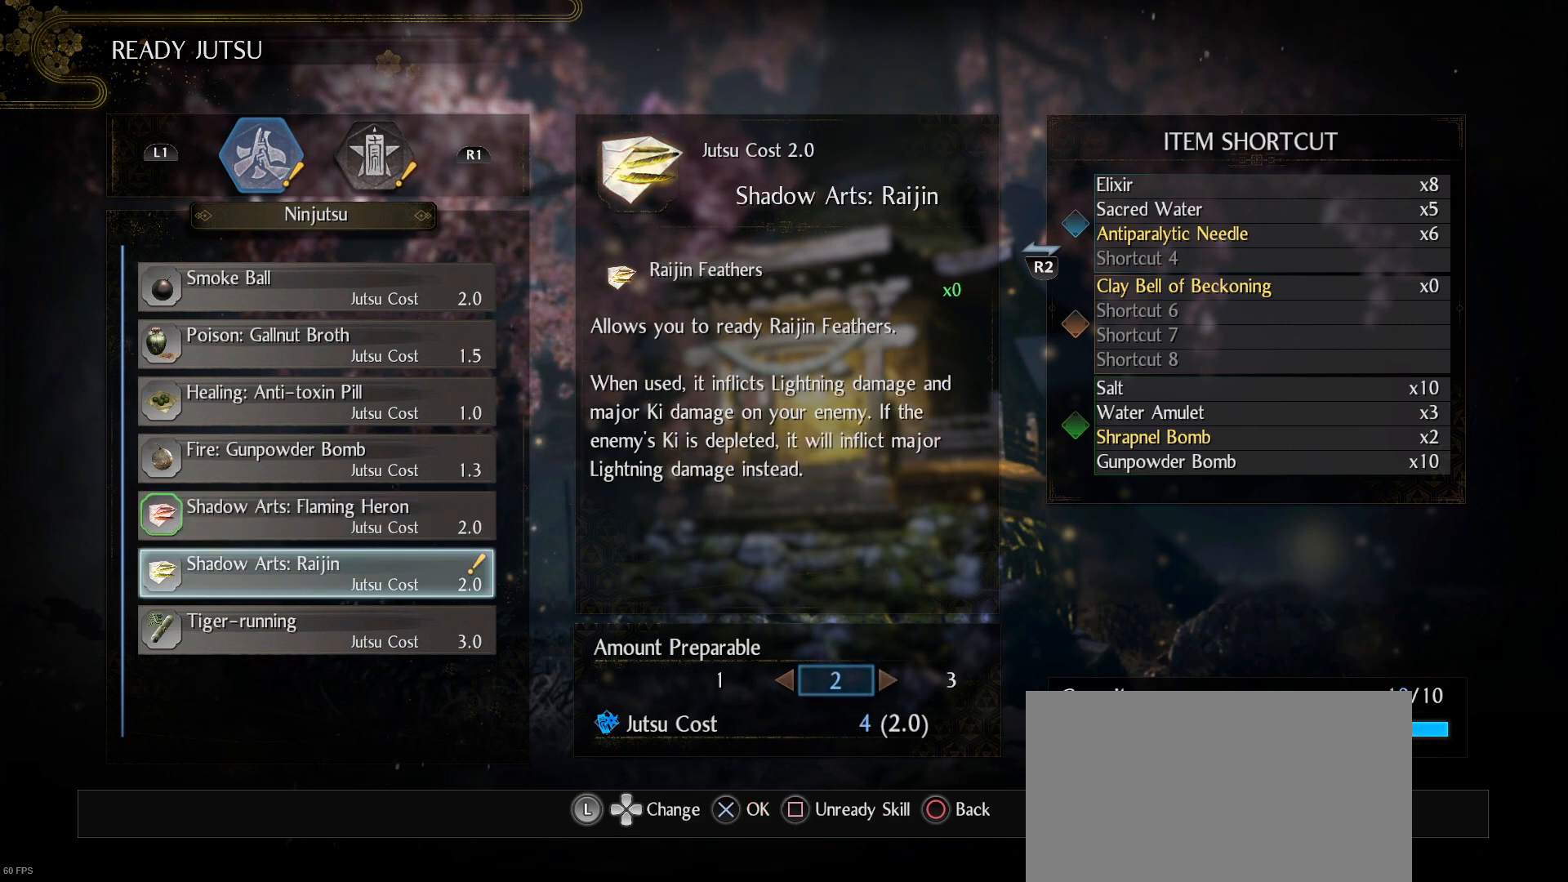
{"buttons": [], "left_stick": "center", "right_stick": "center", "events": [[67, "CROSS", "down"], [200, "CROSS", "up"]]}
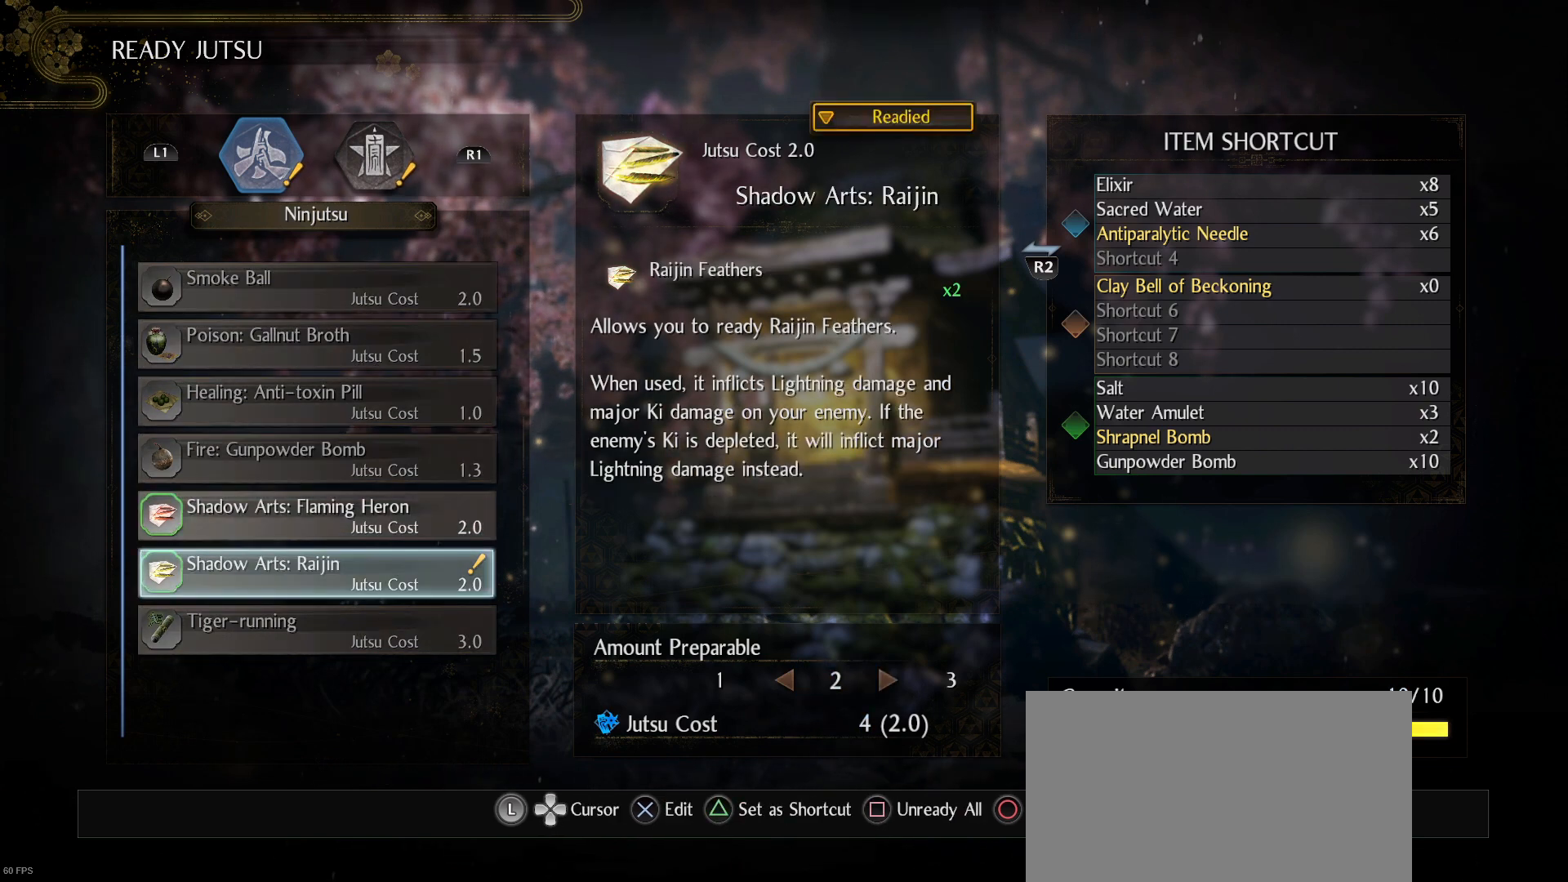
{"buttons": [], "left_stick": "center", "right_stick": "center", "events": [[67, "DPAD_UP", "down"], [200, "DPAD_UP", "up"], [367, "CROSS", "down"], [500, "CROSS", "up"]]}
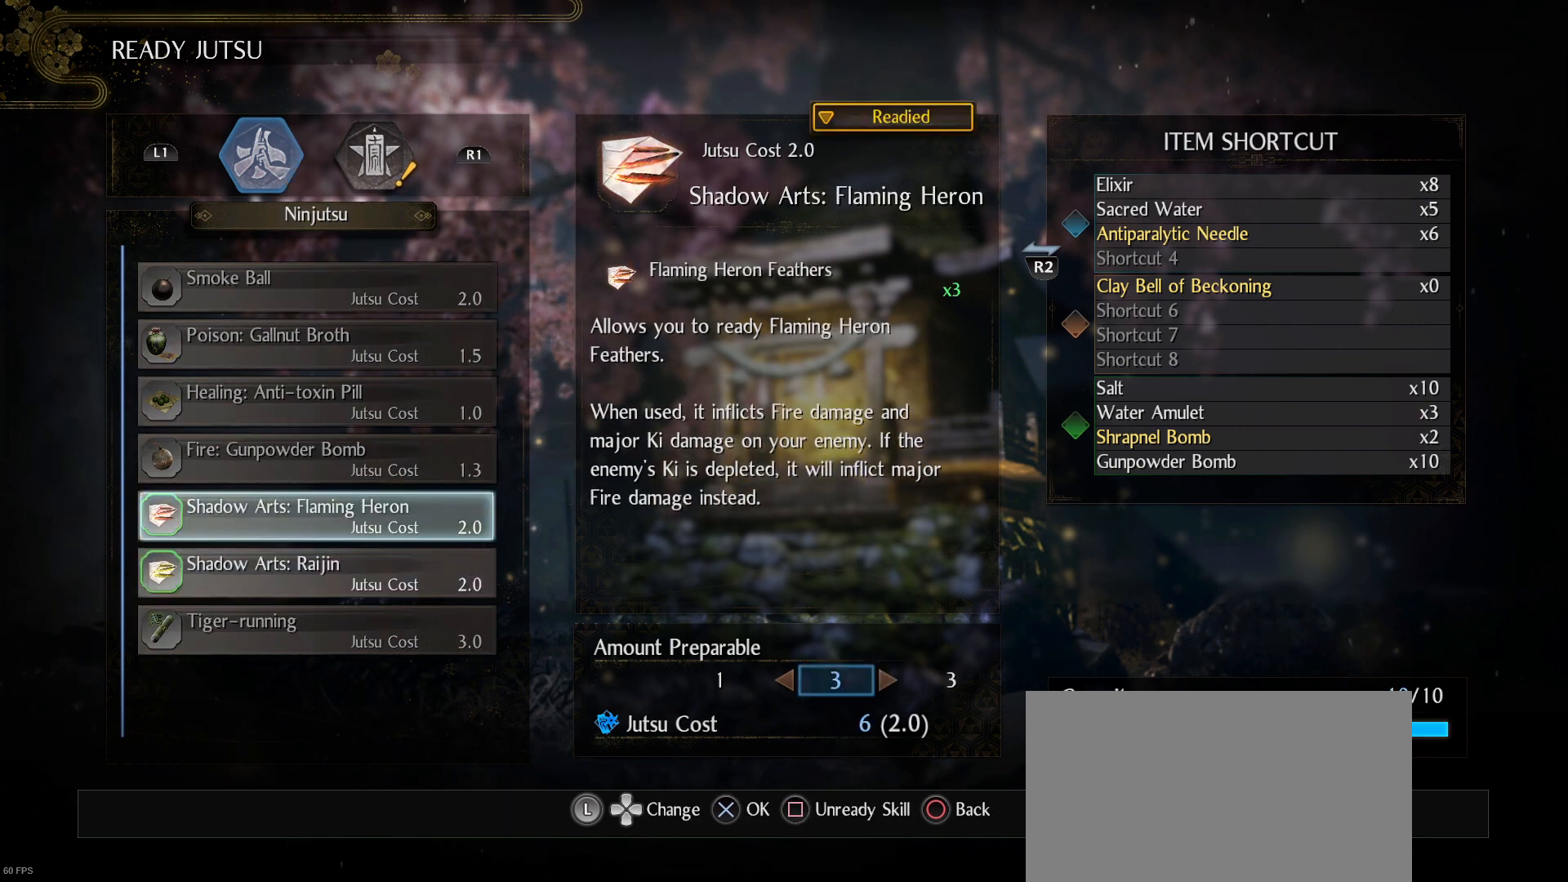
{"buttons": [], "left_stick": "center", "right_stick": "center", "events": [[167, "DPAD_LEFT", "down"], [233, "DPAD_LEFT", "up"]]}
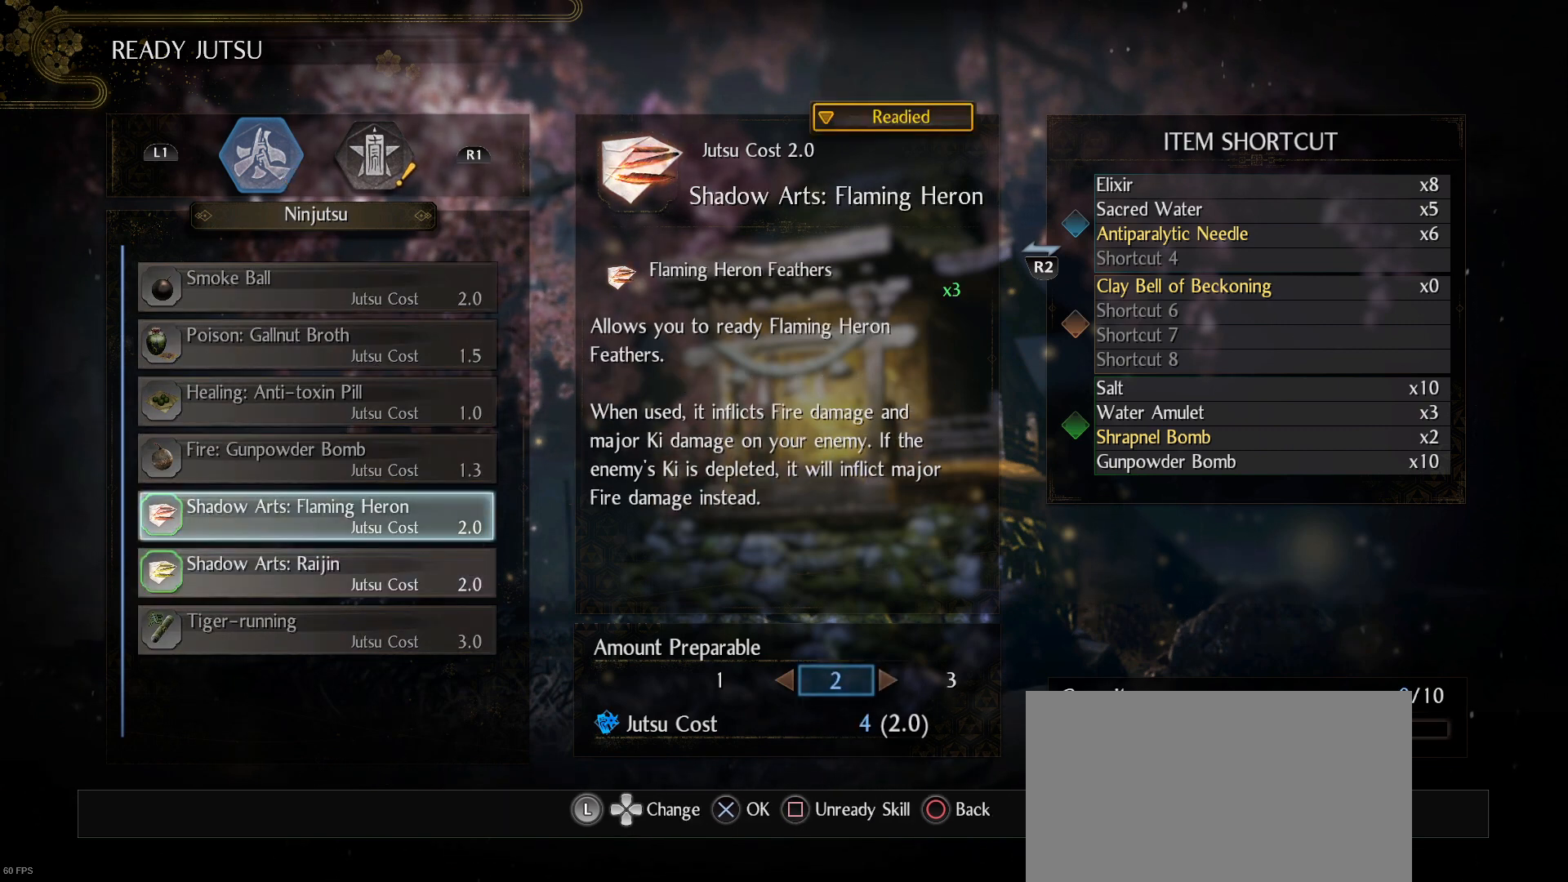
{"buttons": [], "left_stick": "center", "right_stick": "center", "events": [[167, "CROSS", "down"], [300, "CROSS", "up"]]}
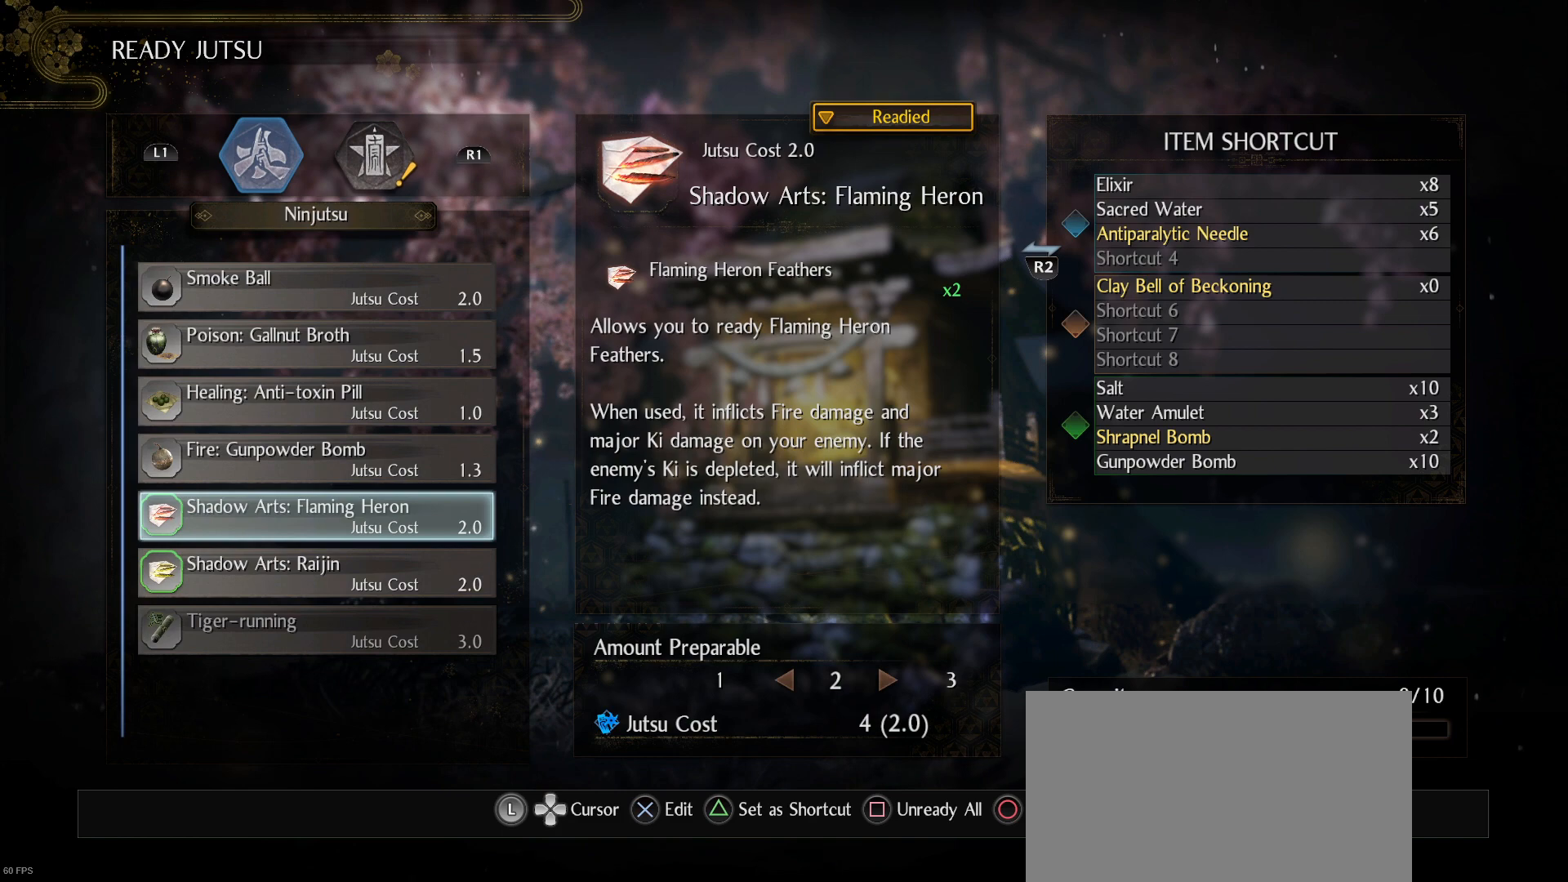
{"buttons": [], "left_stick": "center", "right_stick": "center", "events": []}
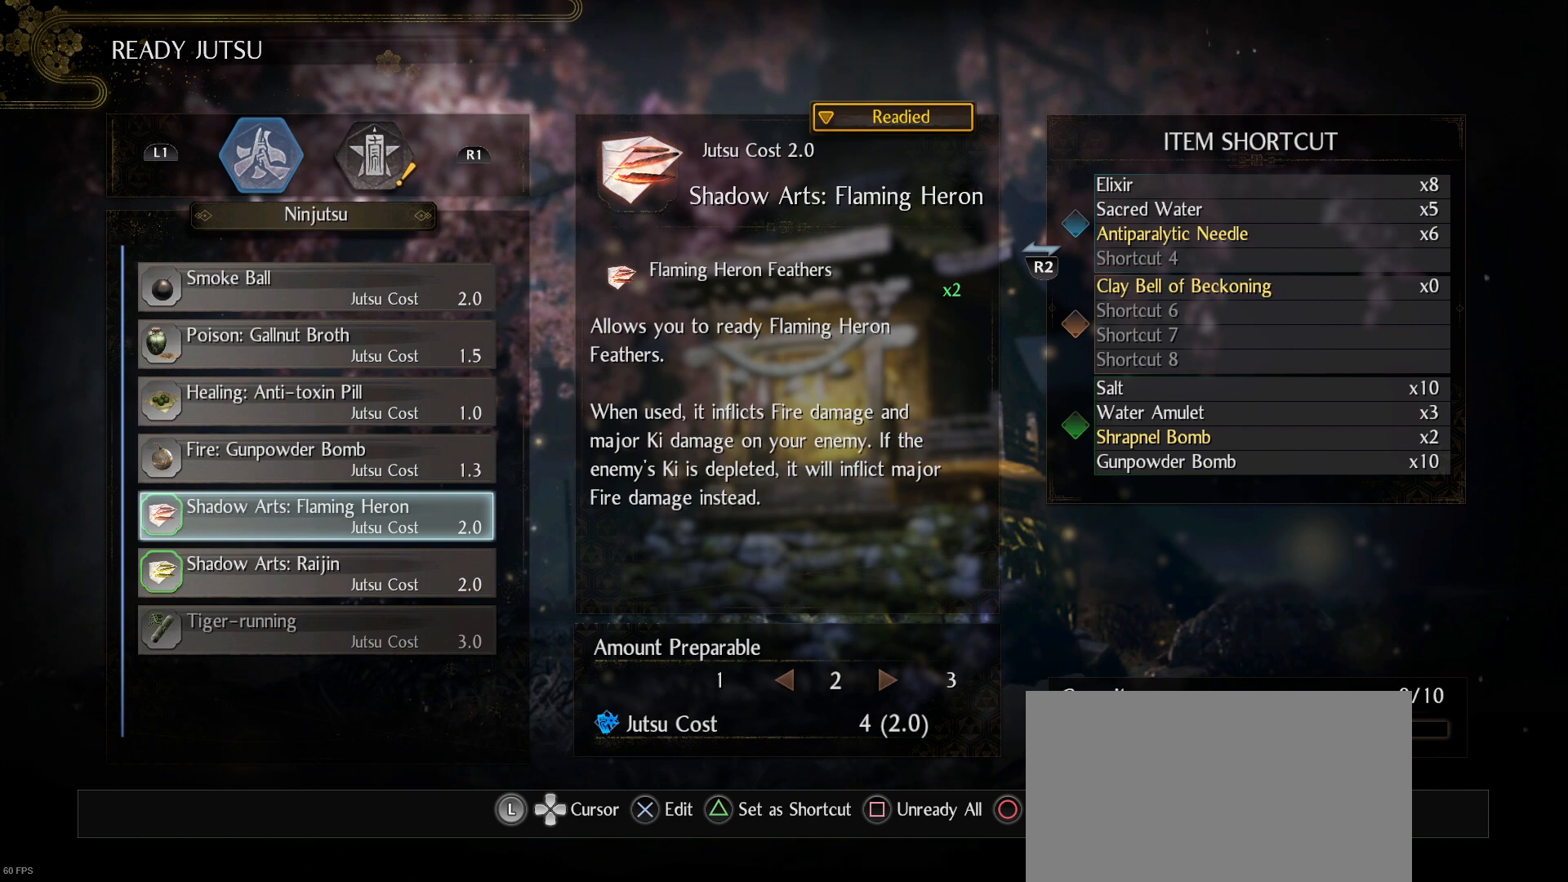
{"buttons": [], "left_stick": "center", "right_stick": "center", "events": []}
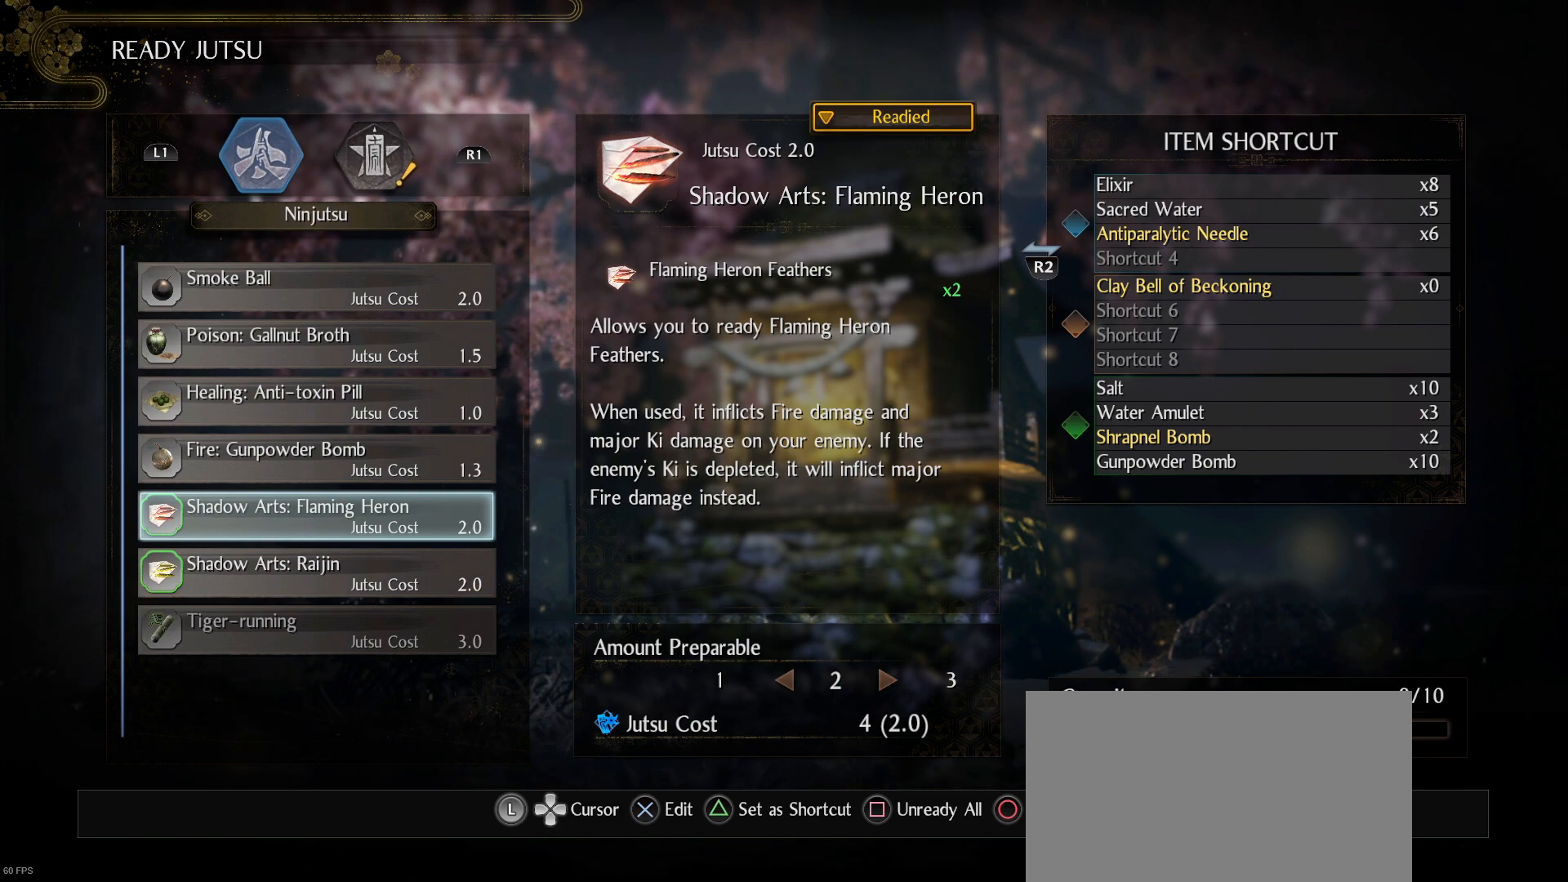
{"buttons": [], "left_stick": "center", "right_stick": "center", "events": [[100, "DPAD_DOWN", "down"], [233, "DPAD_DOWN", "up"]]}
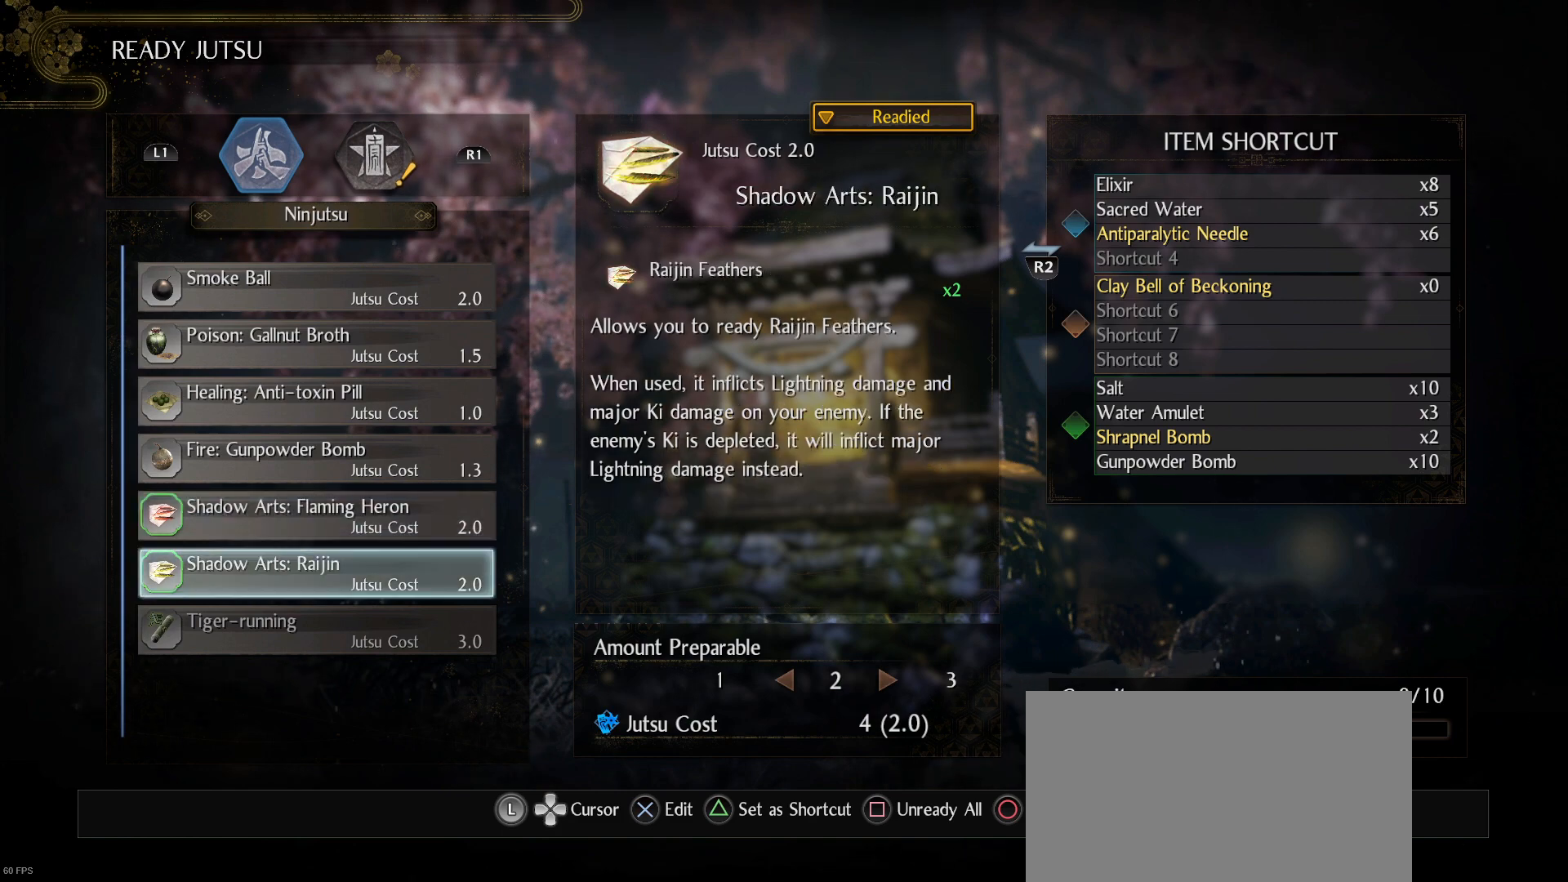
{"buttons": [], "left_stick": "center", "right_stick": "center", "events": [[67, "TRIANGLE", "down"], [200, "TRIANGLE", "up"]]}
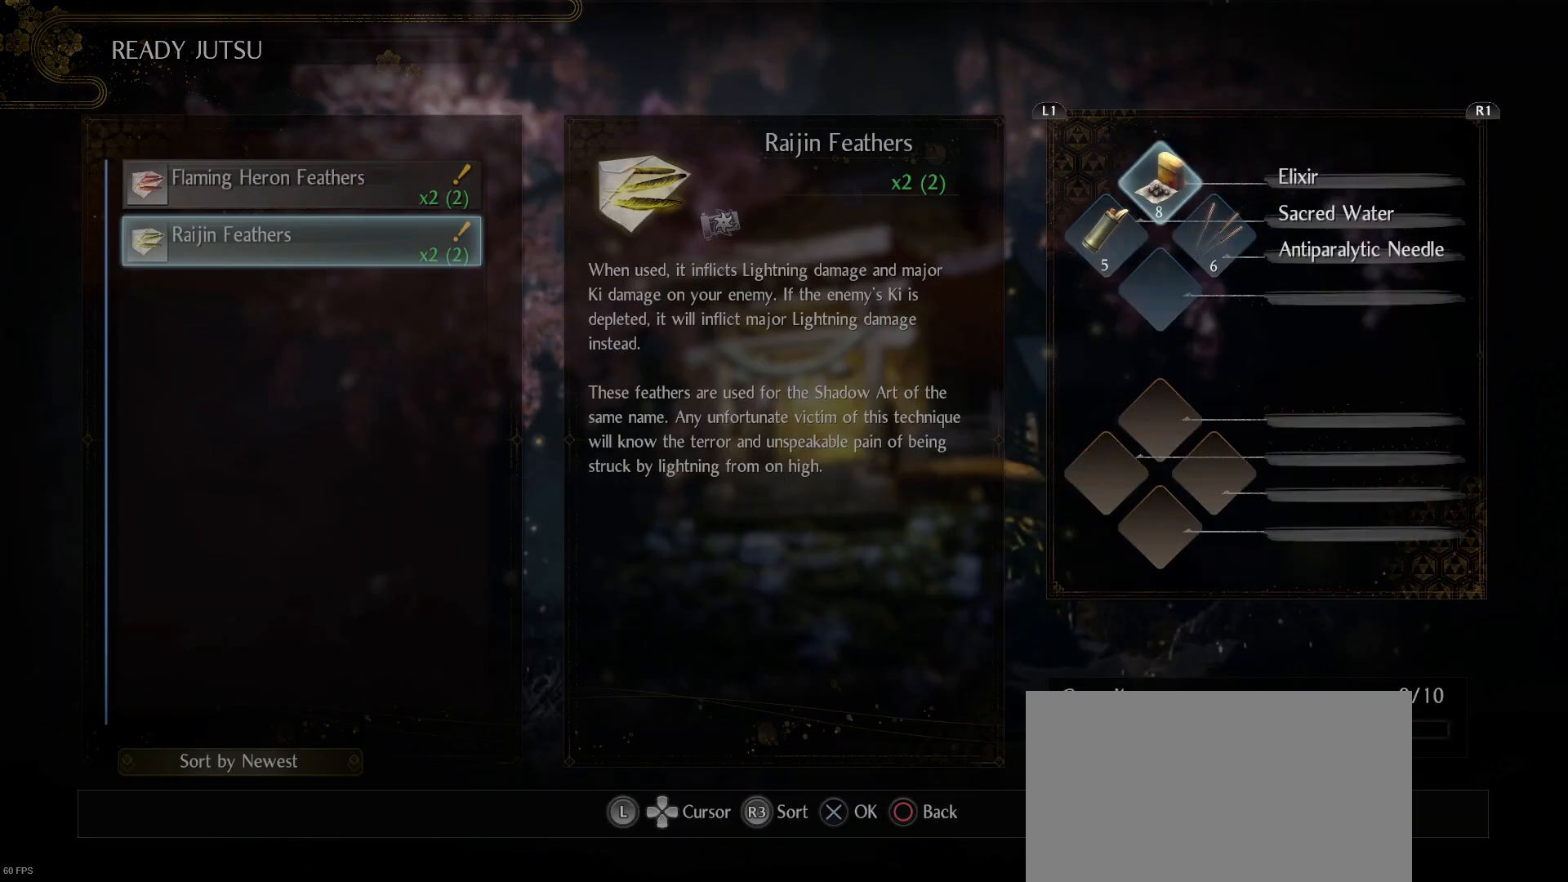
{"buttons": [], "left_stick": "center", "right_stick": "center", "events": [[133, "DPAD_DOWN", "down"], [200, "DPAD_DOWN", "up"], [400, "DPAD_DOWN", "down"], [500, "DPAD_DOWN", "up"]]}
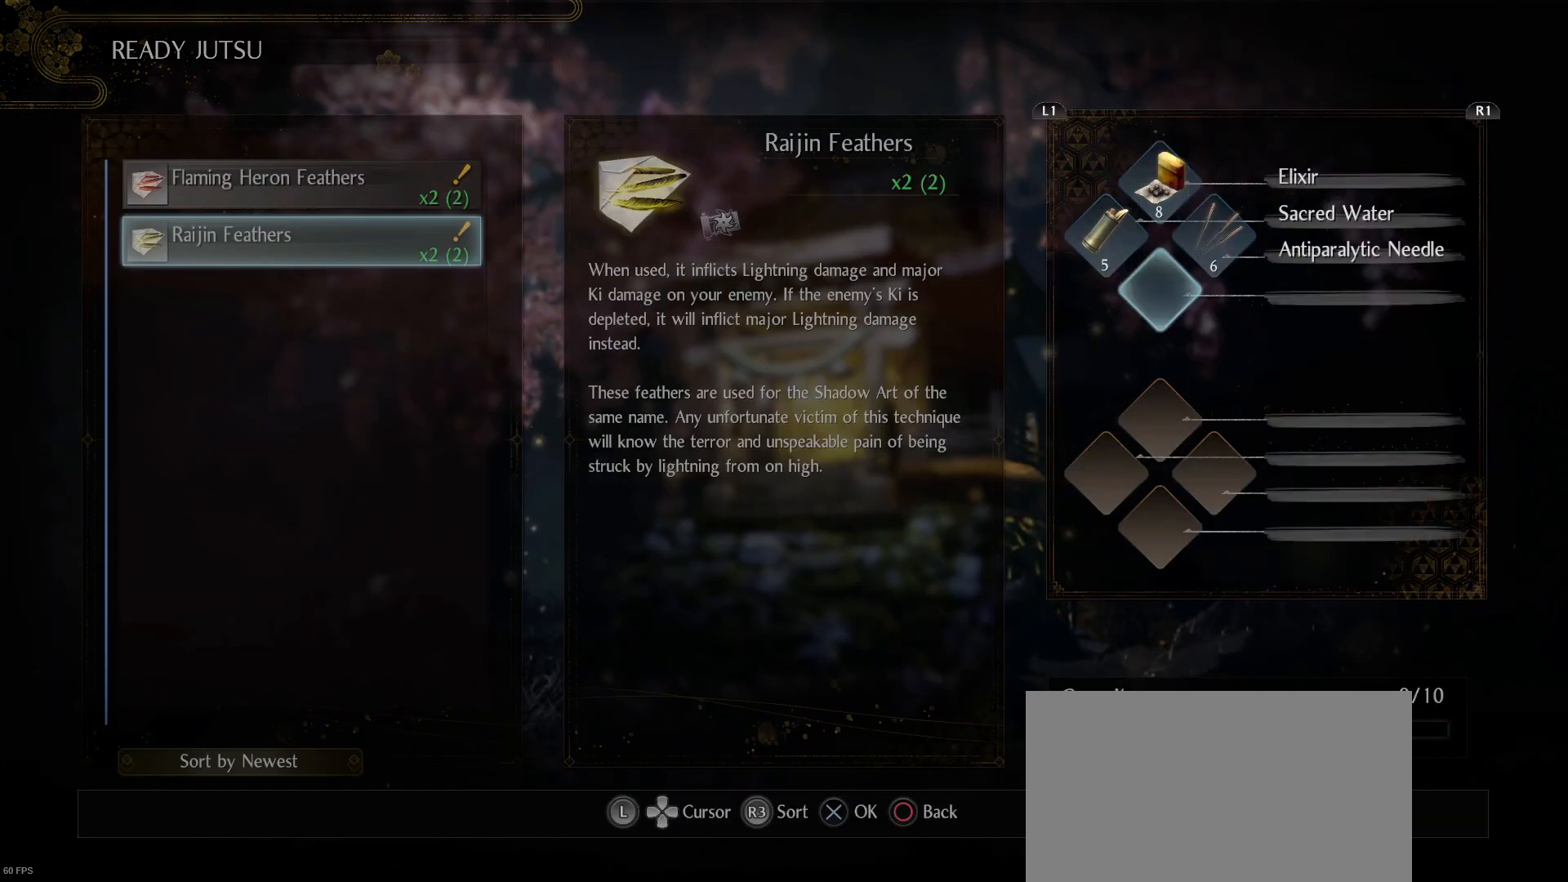
{"buttons": [], "left_stick": "center", "right_stick": "center", "events": [[100, "DPAD_DOWN", "down"], [200, "DPAD_DOWN", "up"], [333, "DPAD_DOWN", "down"], [400, "DPAD_DOWN", "up"]]}
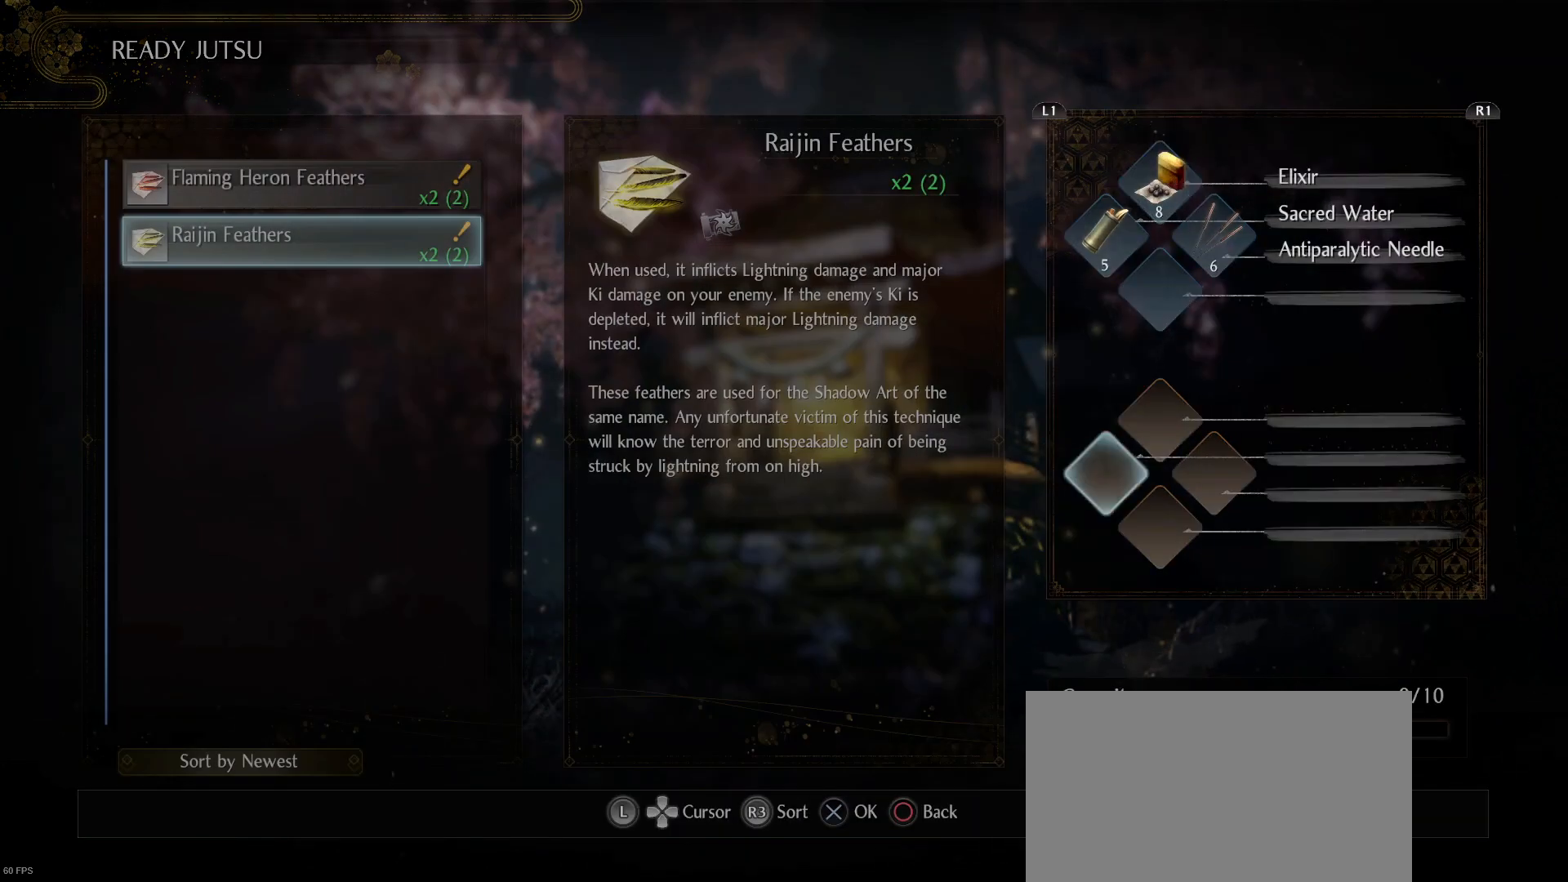
{"buttons": [], "left_stick": "center", "right_stick": "center", "events": [[133, "DPAD_UP", "down"], [233, "DPAD_UP", "up"]]}
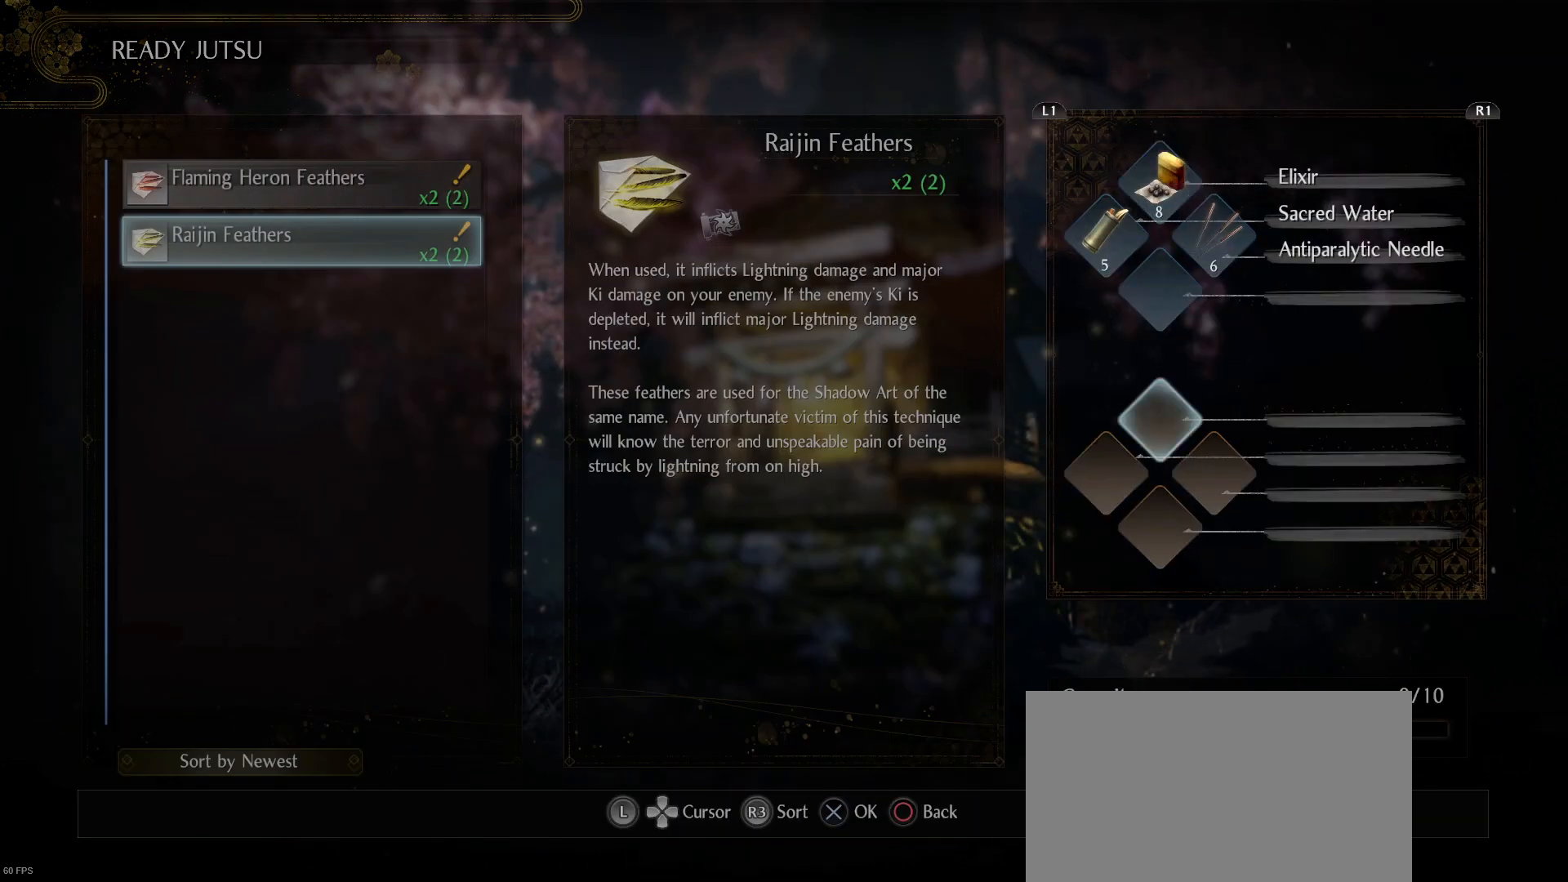
{"buttons": [], "left_stick": "center", "right_stick": "center", "events": [[100, "CROSS", "down"], [233, "CROSS", "up"]]}
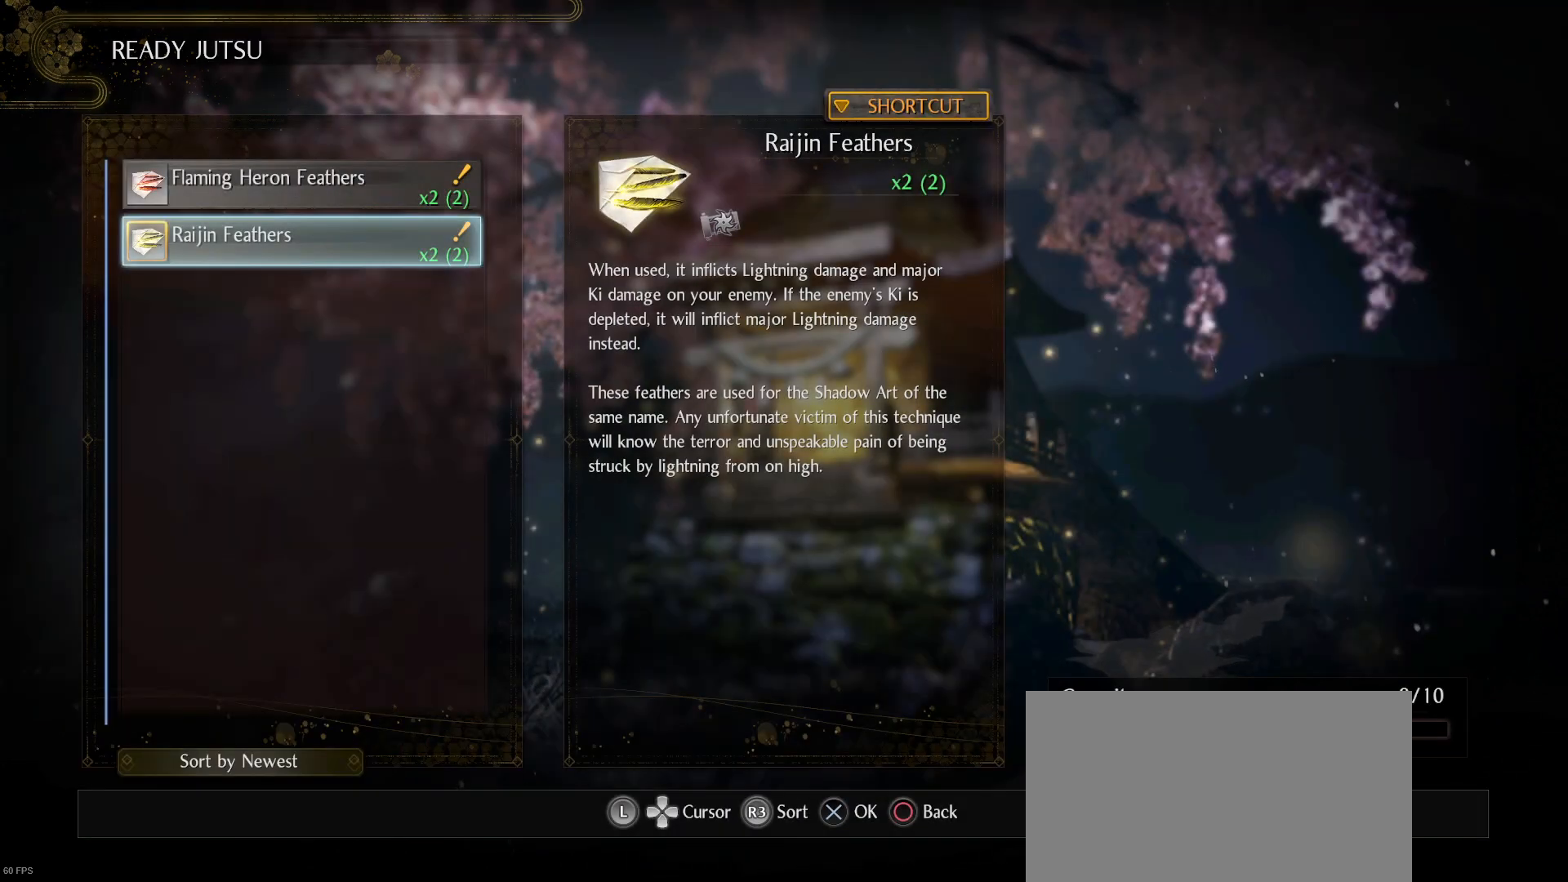
{"buttons": [], "left_stick": "center", "right_stick": "center", "events": [[300, "DPAD_UP", "down"], [400, "DPAD_UP", "up"]]}
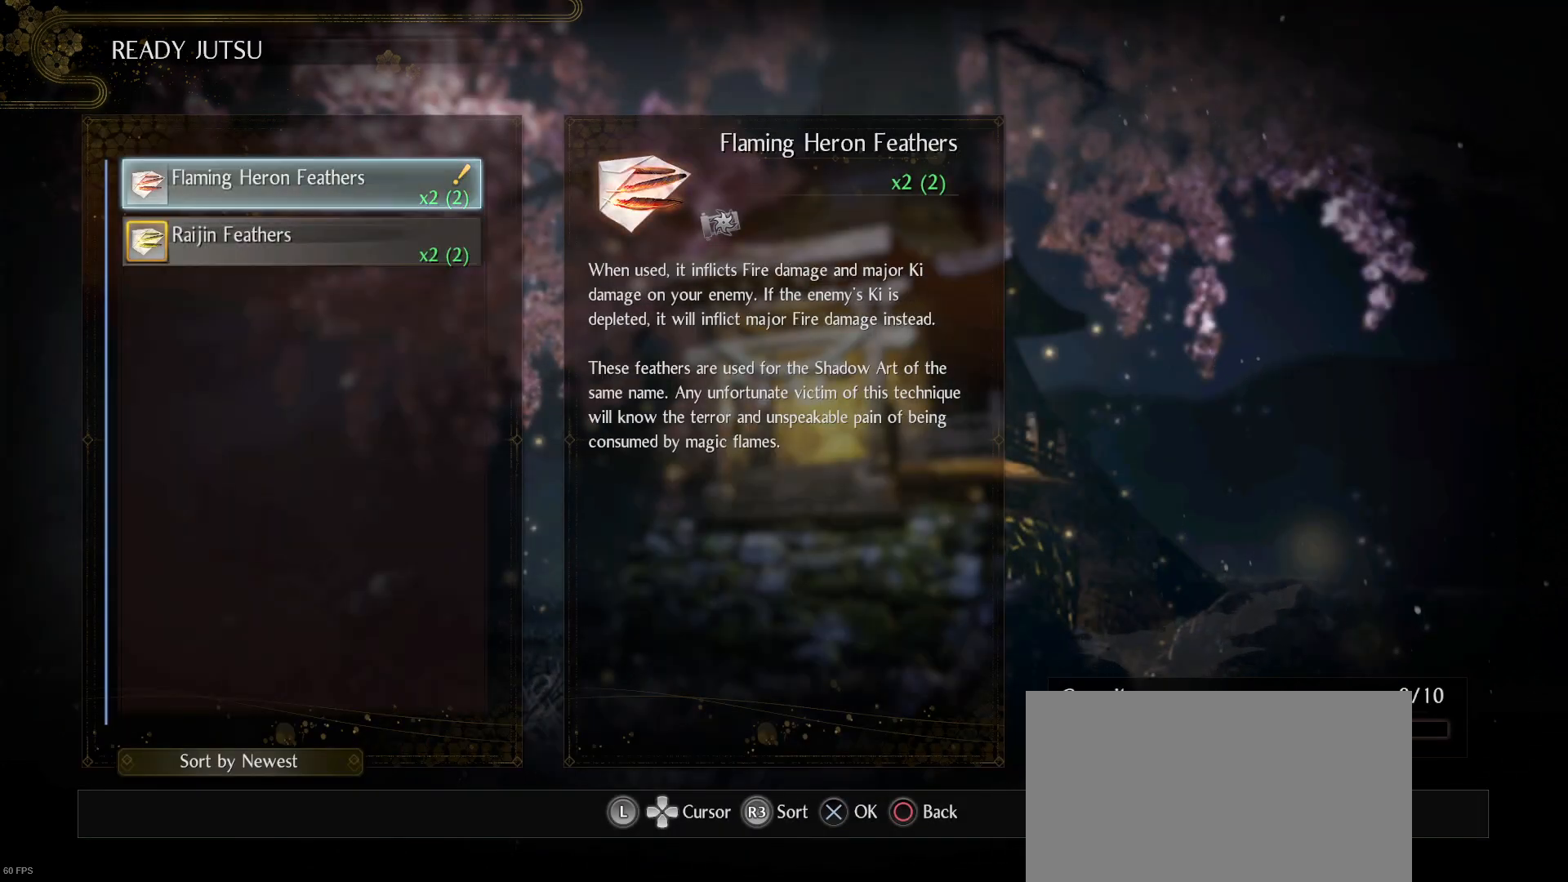
{"buttons": [], "left_stick": "center", "right_stick": "center", "events": [[33, "CROSS", "down"], [167, "CROSS", "up"], [400, "DPAD_DOWN", "down"], [500, "DPAD_DOWN", "up"]]}
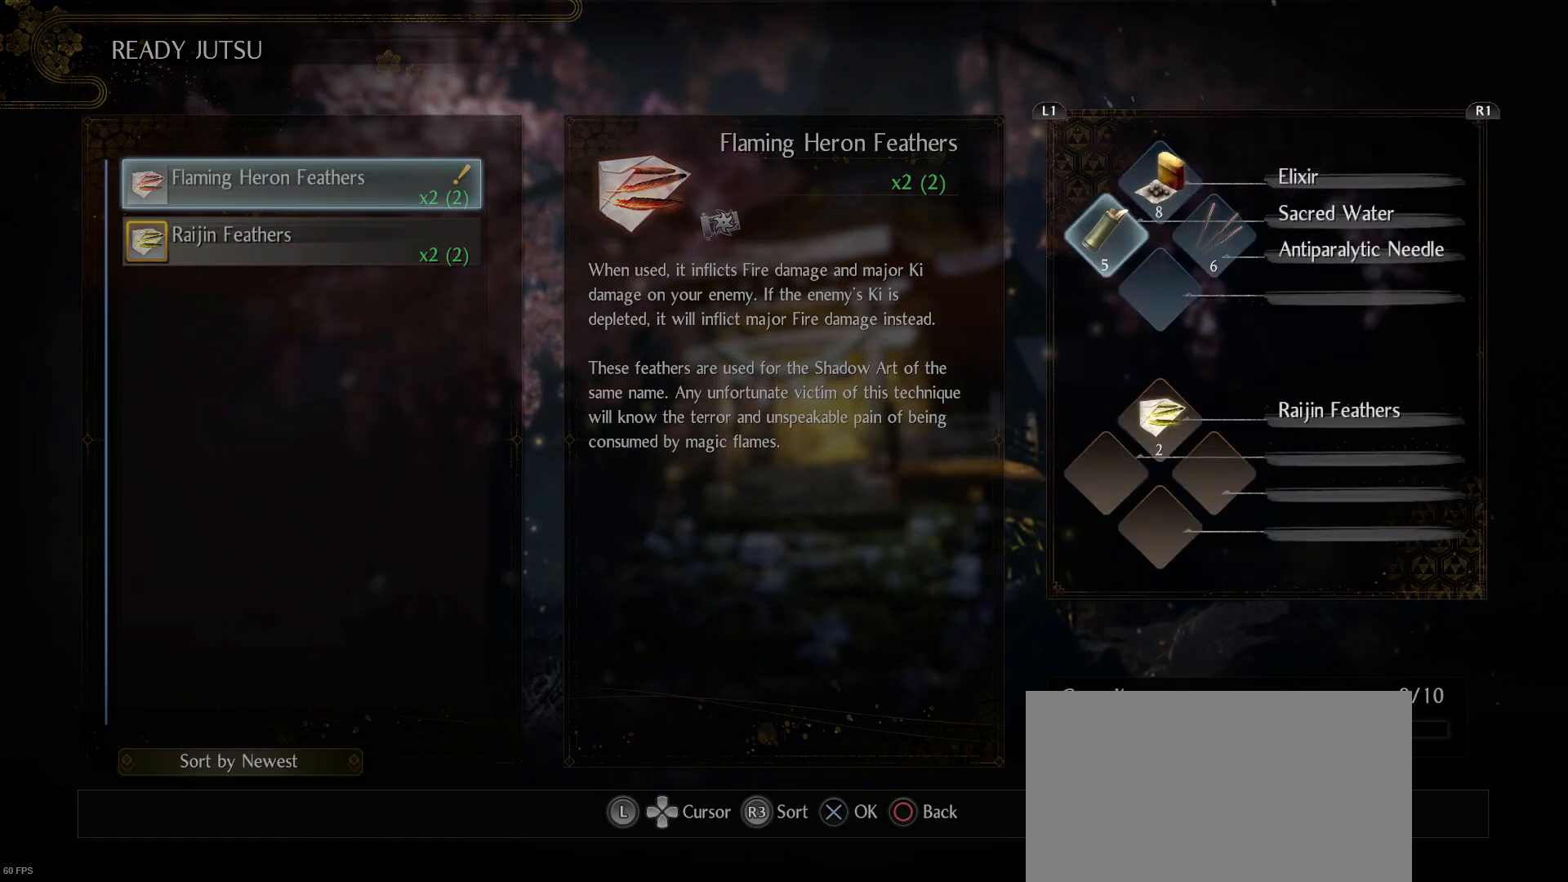
{"buttons": [], "left_stick": "center", "right_stick": "center", "events": [[67, "DPAD_DOWN", "down"], [167, "DPAD_DOWN", "up"], [267, "DPAD_DOWN", "down"], [400, "DPAD_DOWN", "up"]]}
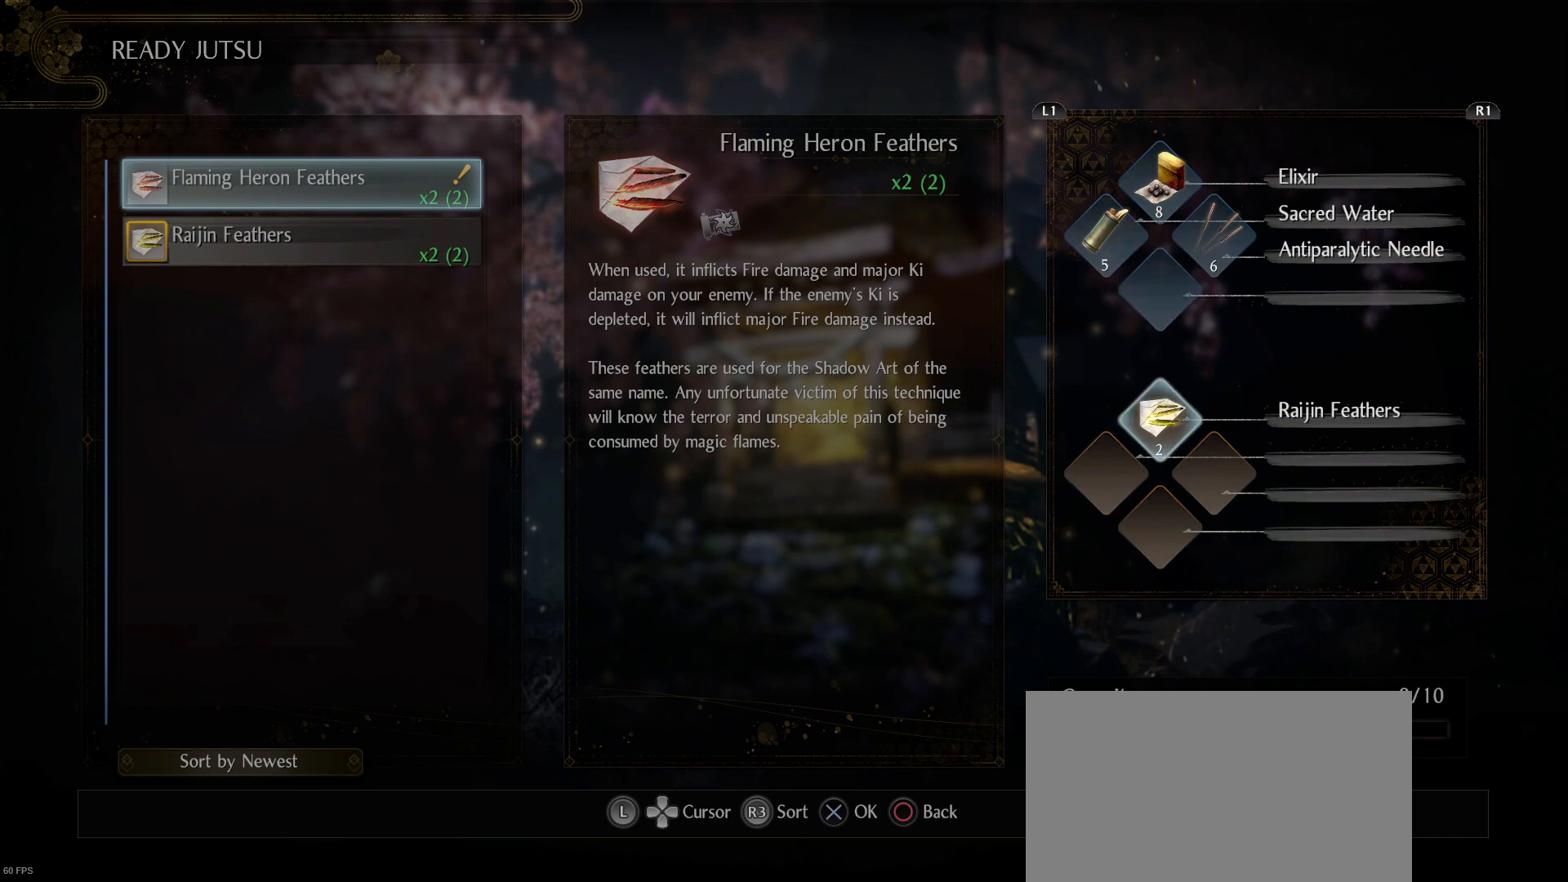
{"buttons": ["DPAD_DOWN"], "left_stick": "center", "right_stick": "center", "events": [[500, "DPAD_DOWN", "down"]]}
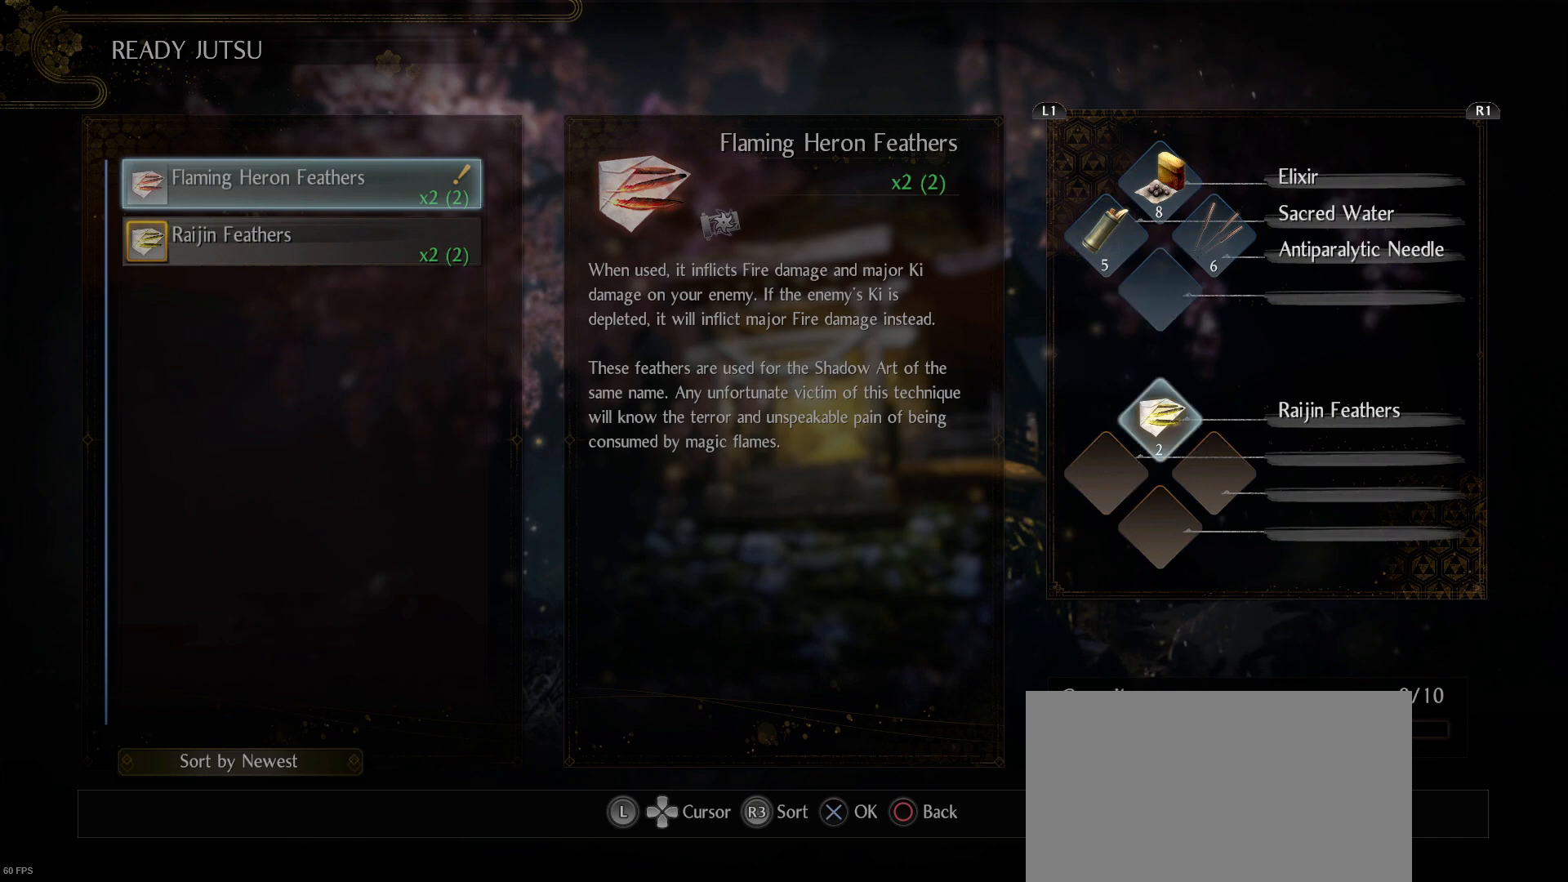
{"buttons": ["CROSS"], "left_stick": "center", "right_stick": "center", "events": [[67, "DPAD_DOWN", "up"], [200, "DPAD_RIGHT", "down"], [267, "DPAD_RIGHT", "up"], [467, "CROSS", "down"]]}
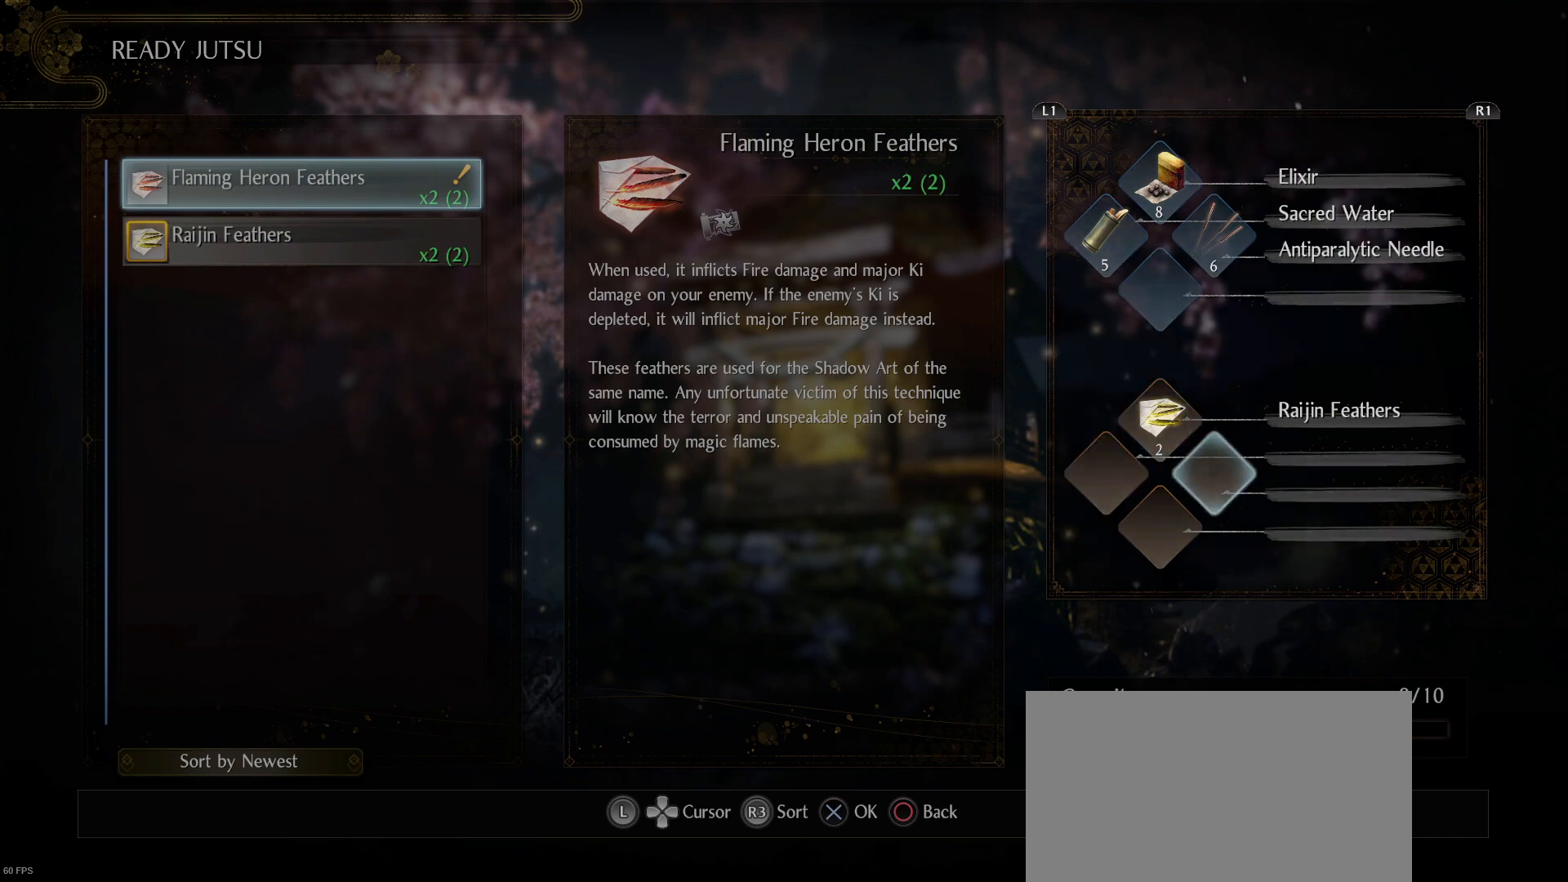
{"buttons": [], "left_stick": "center", "right_stick": "center", "events": [[100, "CROSS", "up"], [333, "CIRCLE", "down"], [467, "CIRCLE", "up"]]}
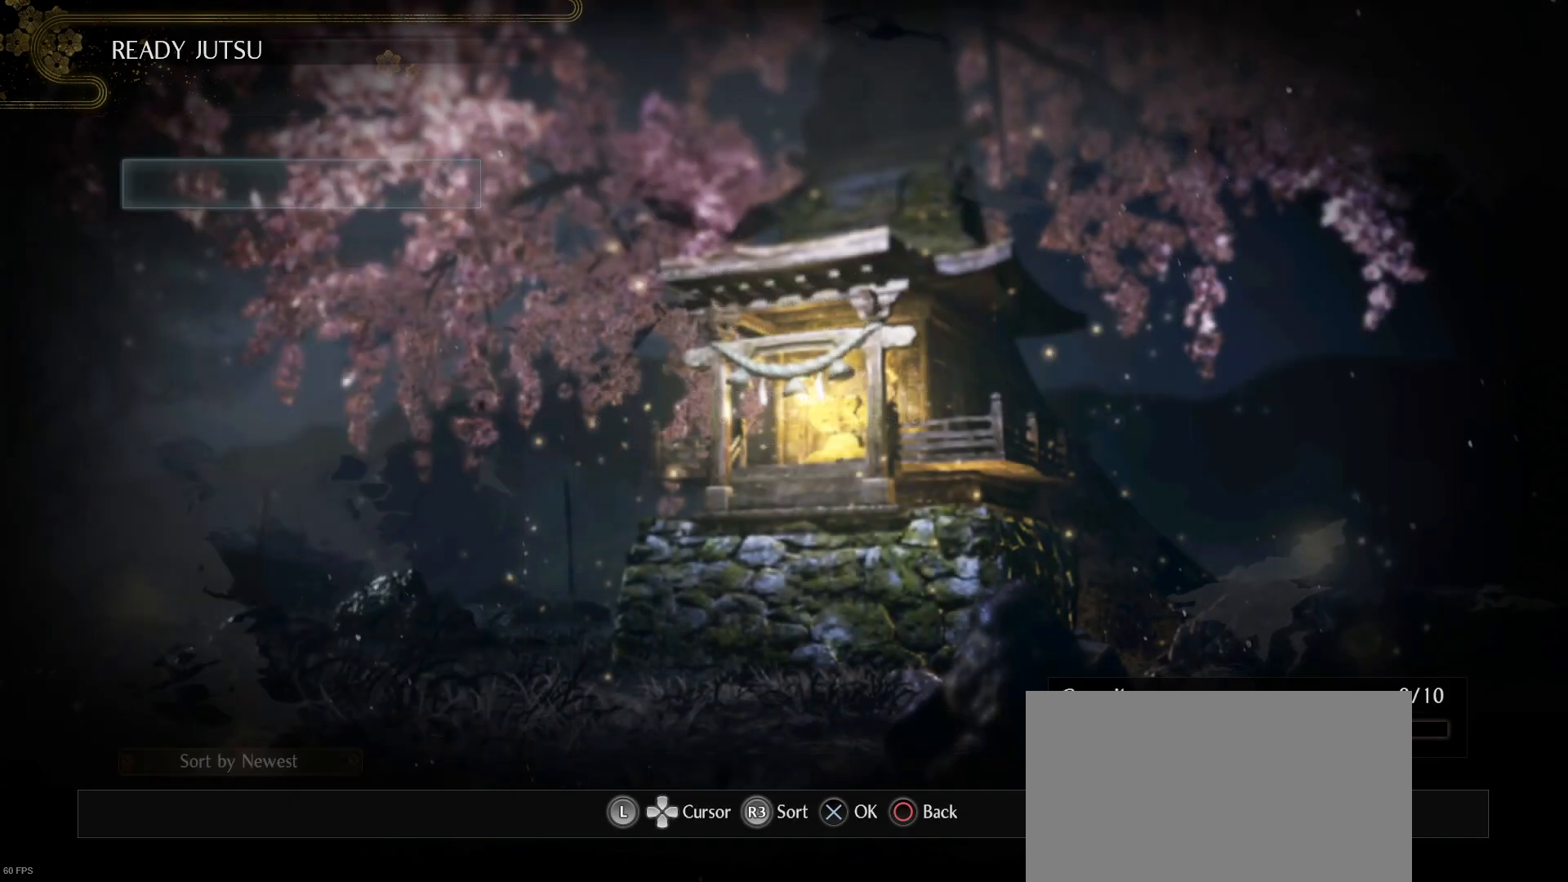
{"buttons": [], "left_stick": "center", "right_stick": "center", "events": []}
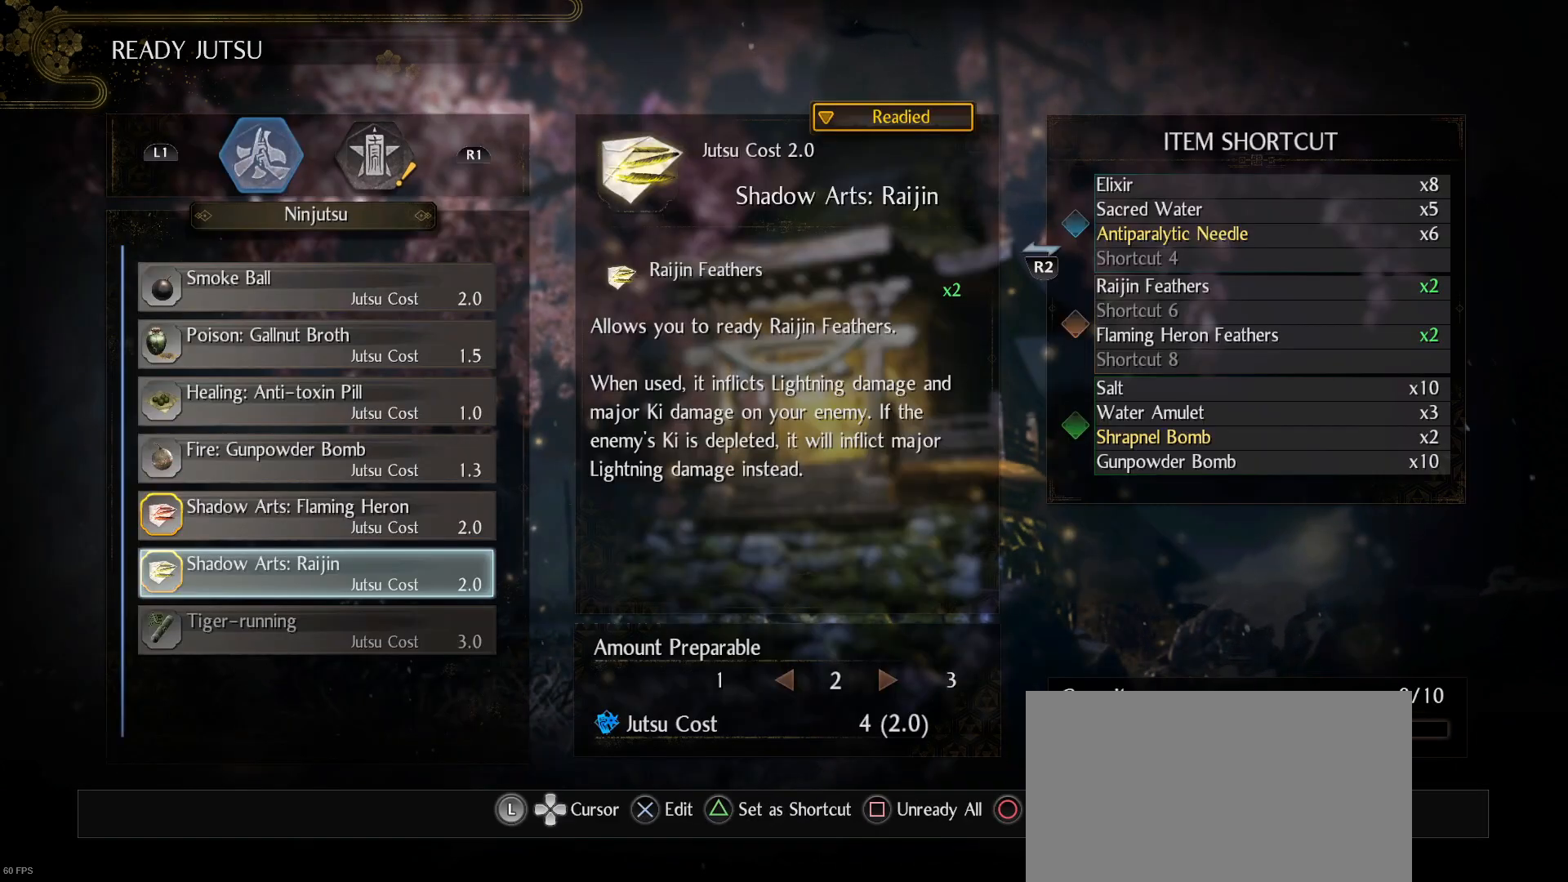
{"buttons": [], "left_stick": "center", "right_stick": "center", "events": []}
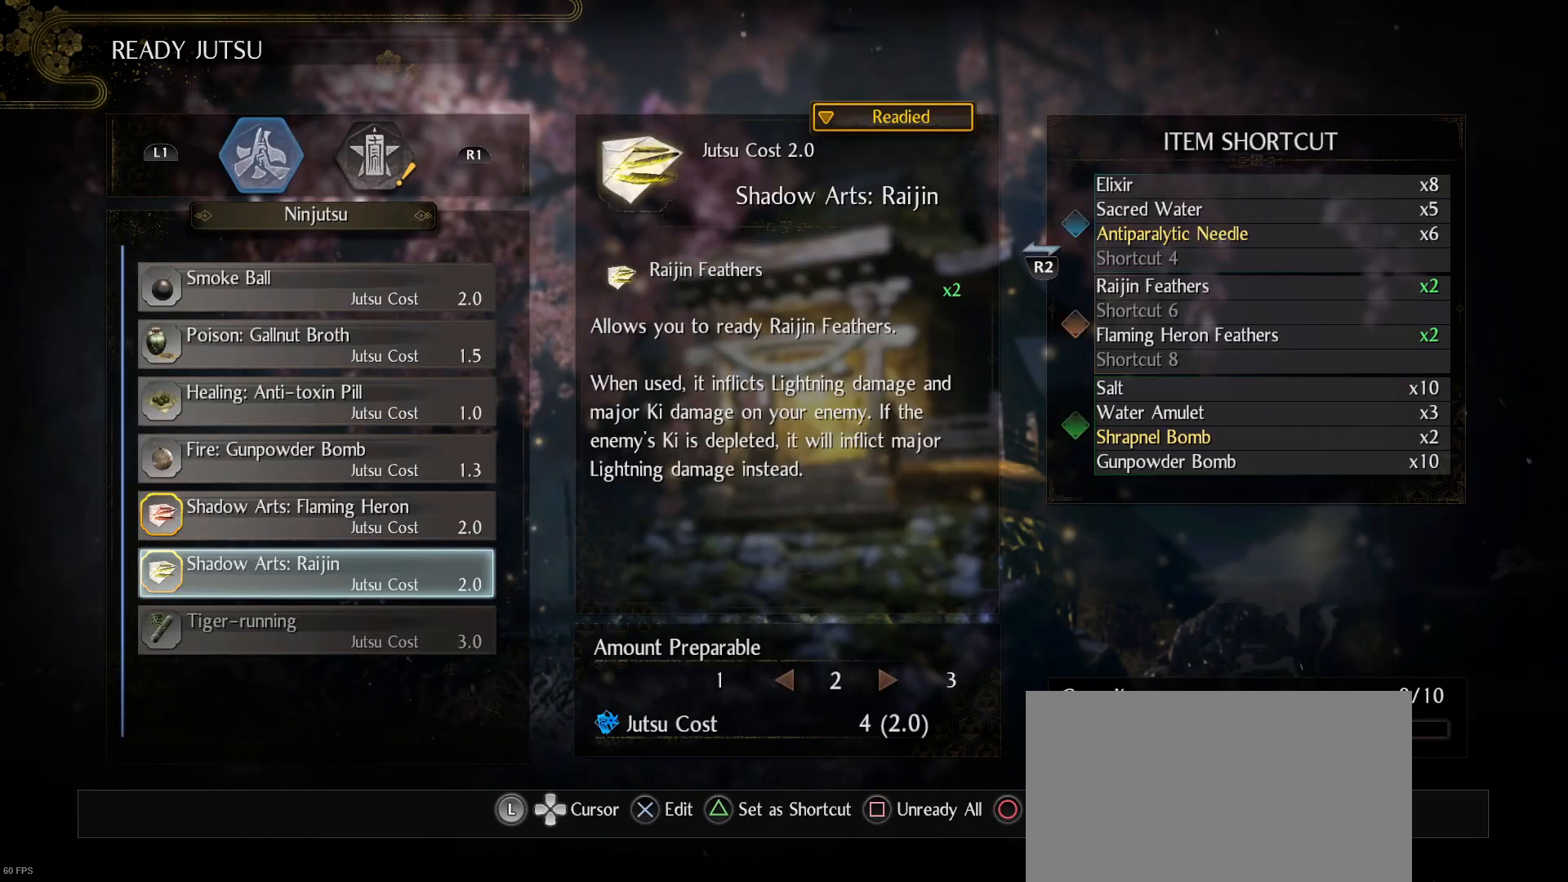
{"buttons": [], "left_stick": "center", "right_stick": "center", "events": [[200, "DPAD_UP", "down"], [300, "DPAD_UP", "up"], [400, "DPAD_UP", "down"], [500, "DPAD_UP", "up"]]}
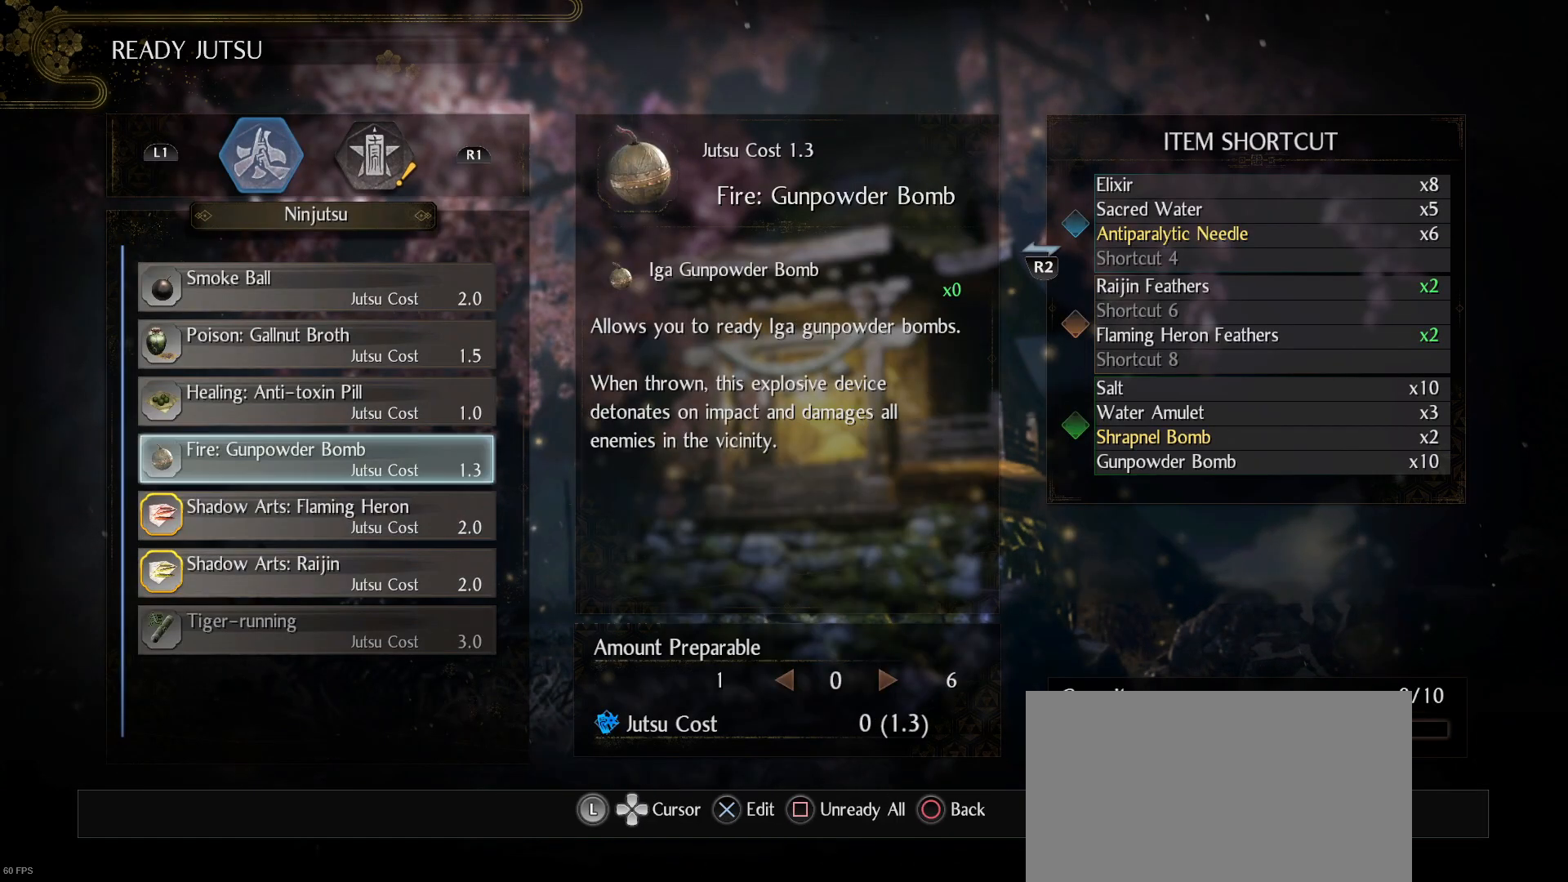
{"buttons": [], "left_stick": "center", "right_stick": "center", "events": [[100, "DPAD_UP", "down"], [167, "DPAD_UP", "up"]]}